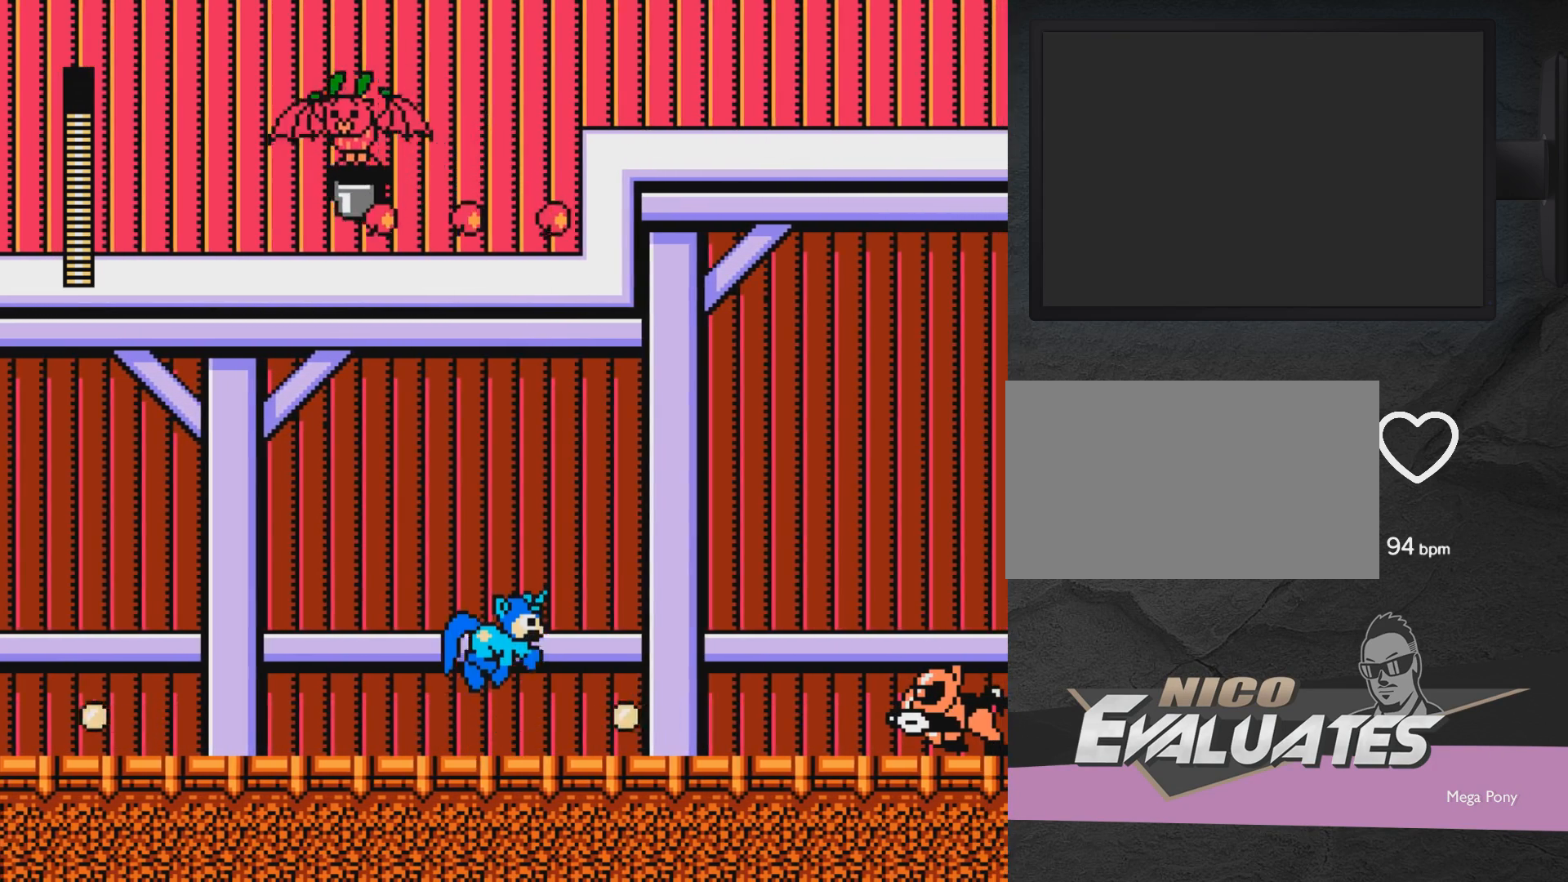
Gameplay with a controller (Xbox layout); each line is a JSON object with the inputs held at the frame after it. "events" lists button and stick changes between this image and that frame as [ms after this image, input, new state], when the widget could be followed in between. Not read: L2 R2 left_stick right_stick.
{"buttons": [], "events": [[67, "A", "up"], [67, "DPAD_RIGHT", "down"], [217, "DPAD_RIGHT", "up"], [317, "X", "down"], [417, "X", "up"]]}
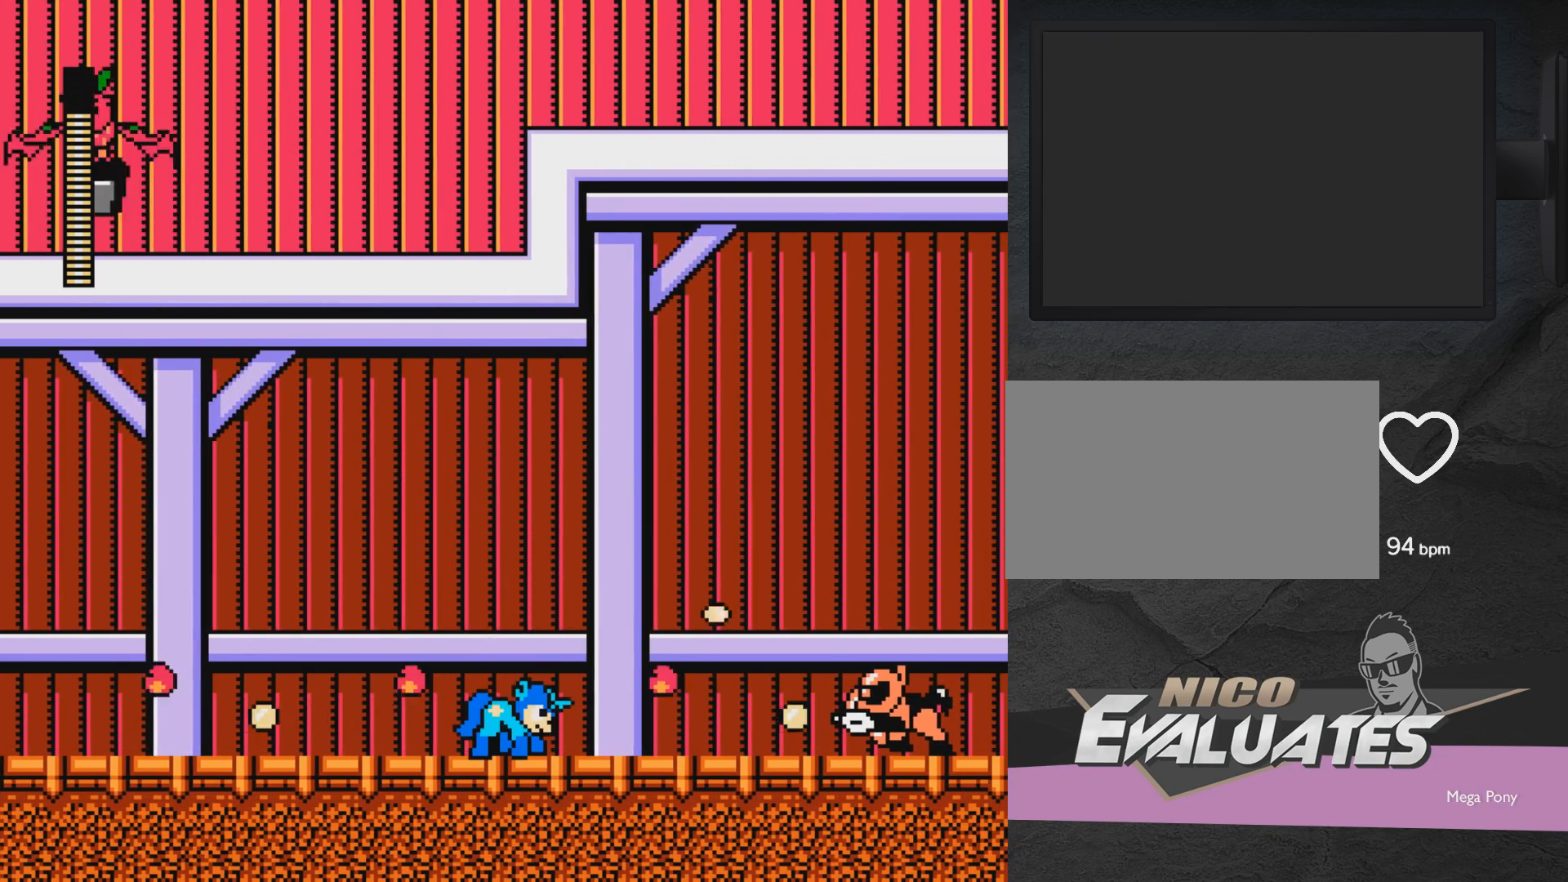
{"buttons": ["DPAD_RIGHT"], "events": [[167, "X", "down"], [267, "A", "down"], [267, "DPAD_LEFT", "down"], [267, "DPAD_UP", "down"], [367, "A", "up"], [367, "DPAD_LEFT", "up"], [367, "DPAD_UP", "up"], [367, "X", "up"], [417, "DPAD_RIGHT", "down"]]}
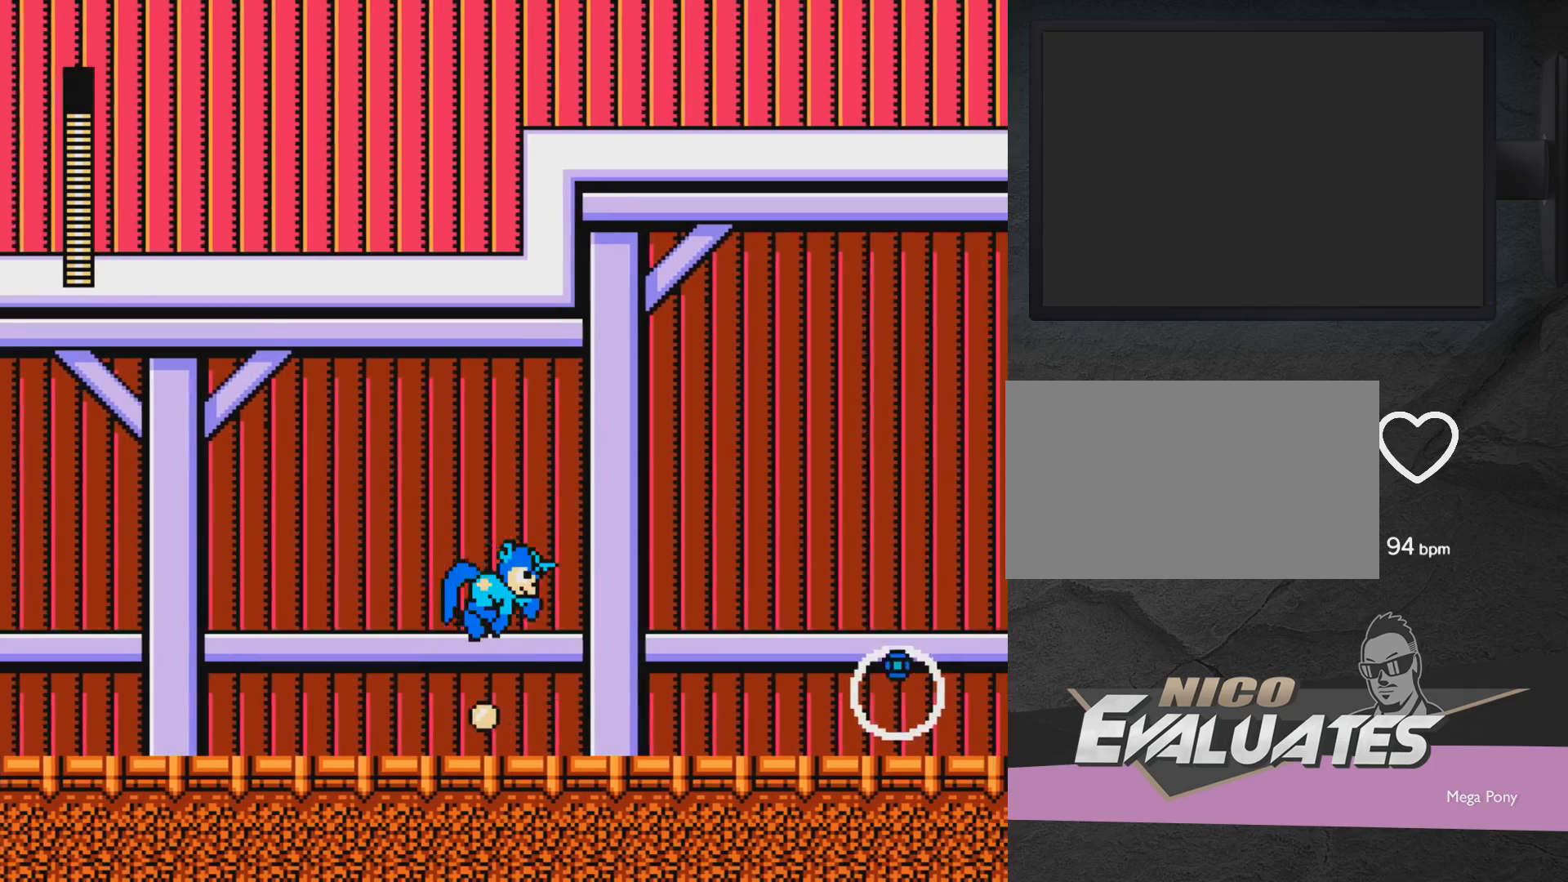
{"buttons": ["DPAD_RIGHT"], "events": [[67, "DPAD_RIGHT", "up"], [267, "X", "down"], [317, "X", "up"], [367, "DPAD_RIGHT", "down"]]}
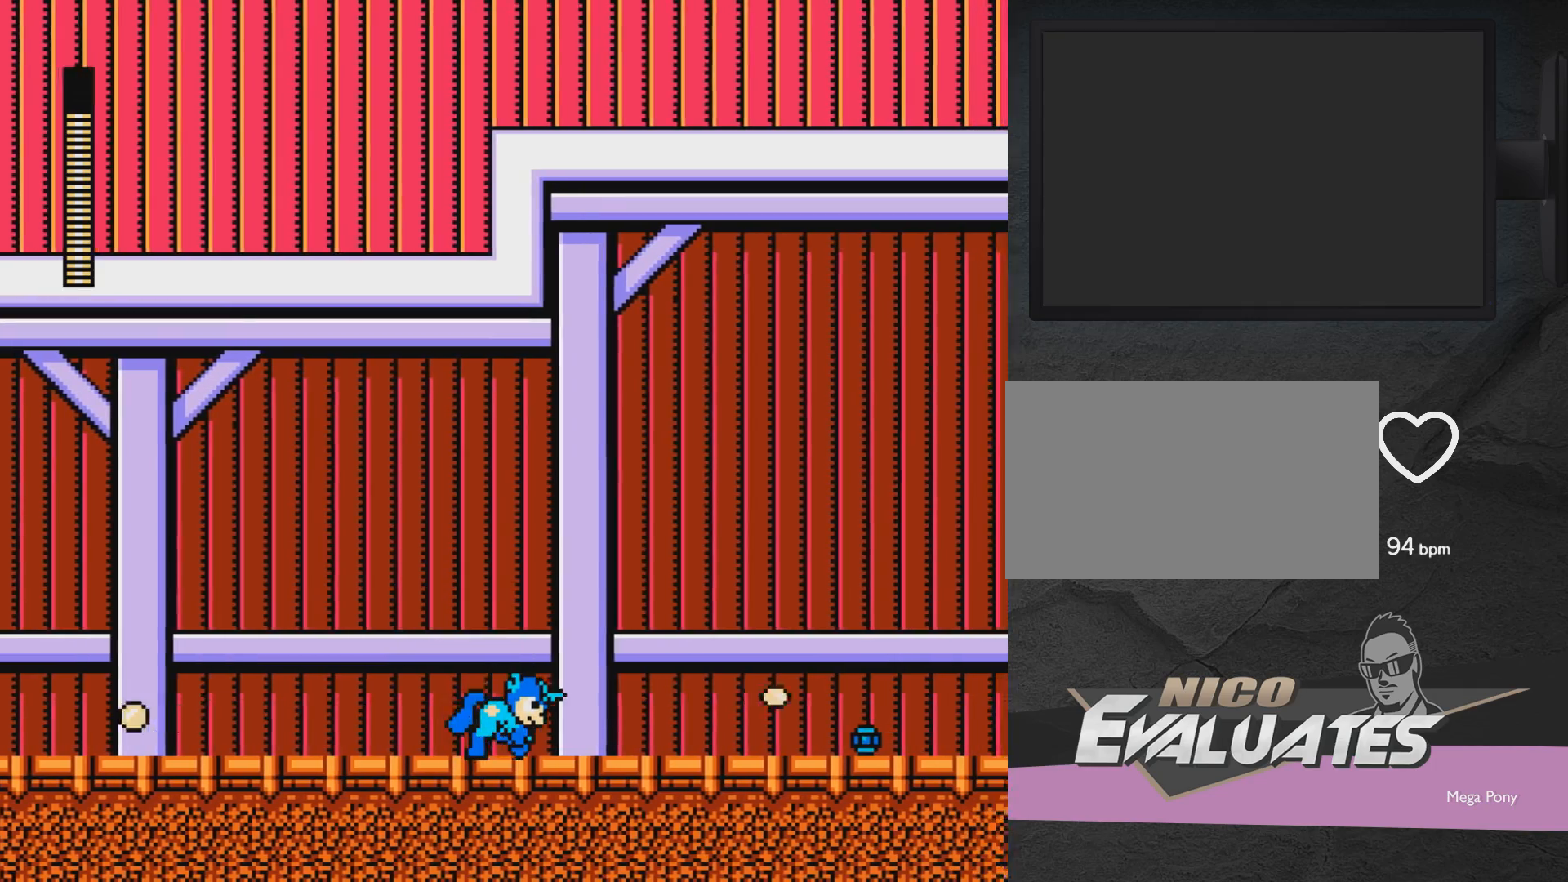
{"buttons": ["DPAD_RIGHT"], "events": []}
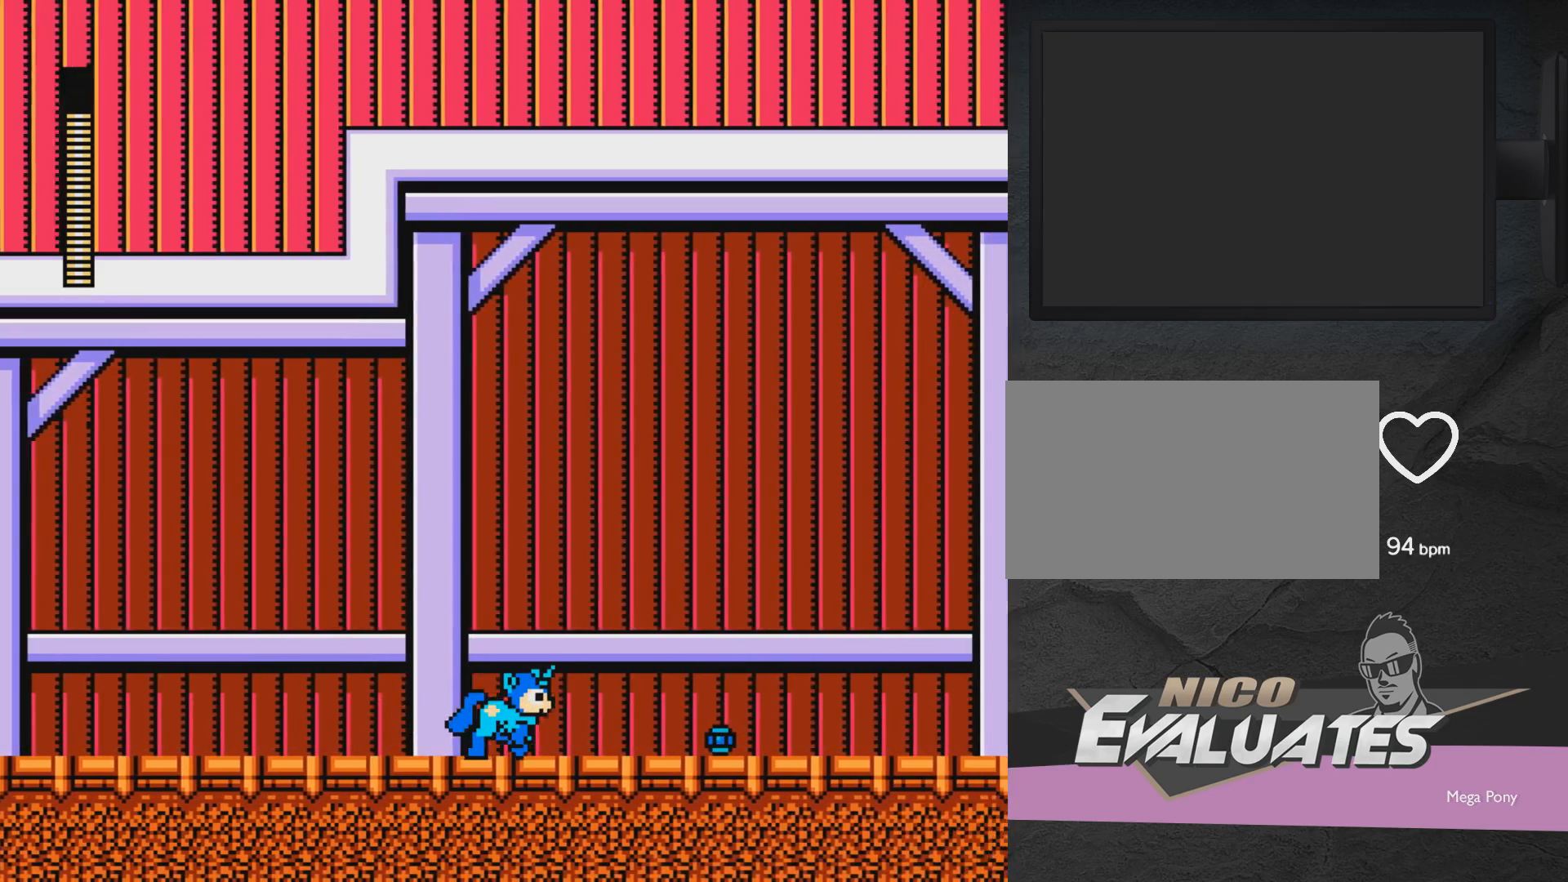
{"buttons": ["DPAD_RIGHT"], "events": []}
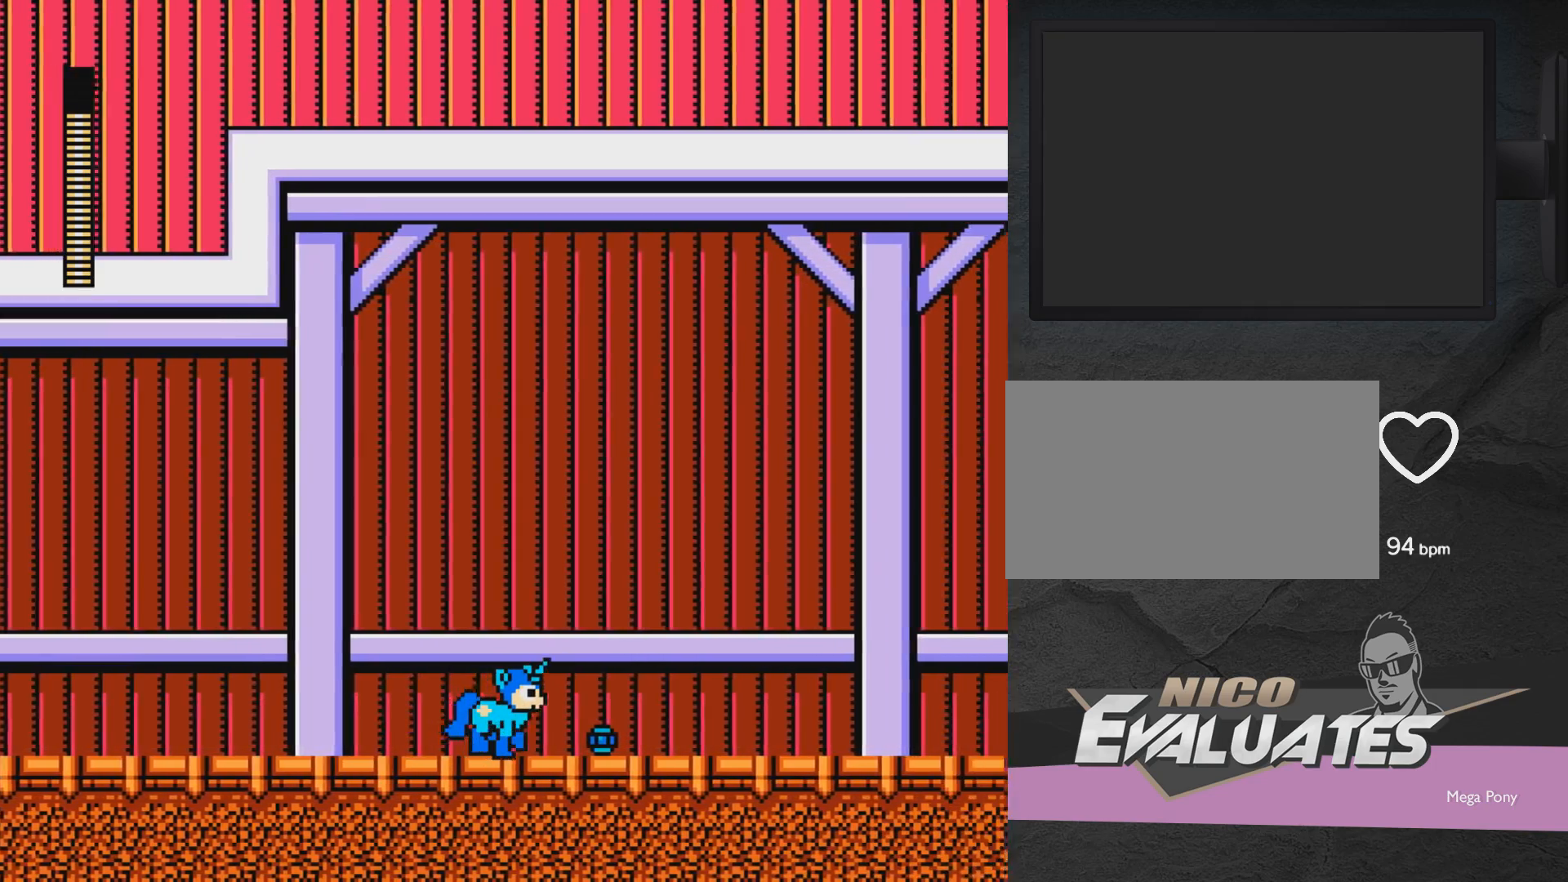
{"buttons": ["DPAD_RIGHT"], "events": []}
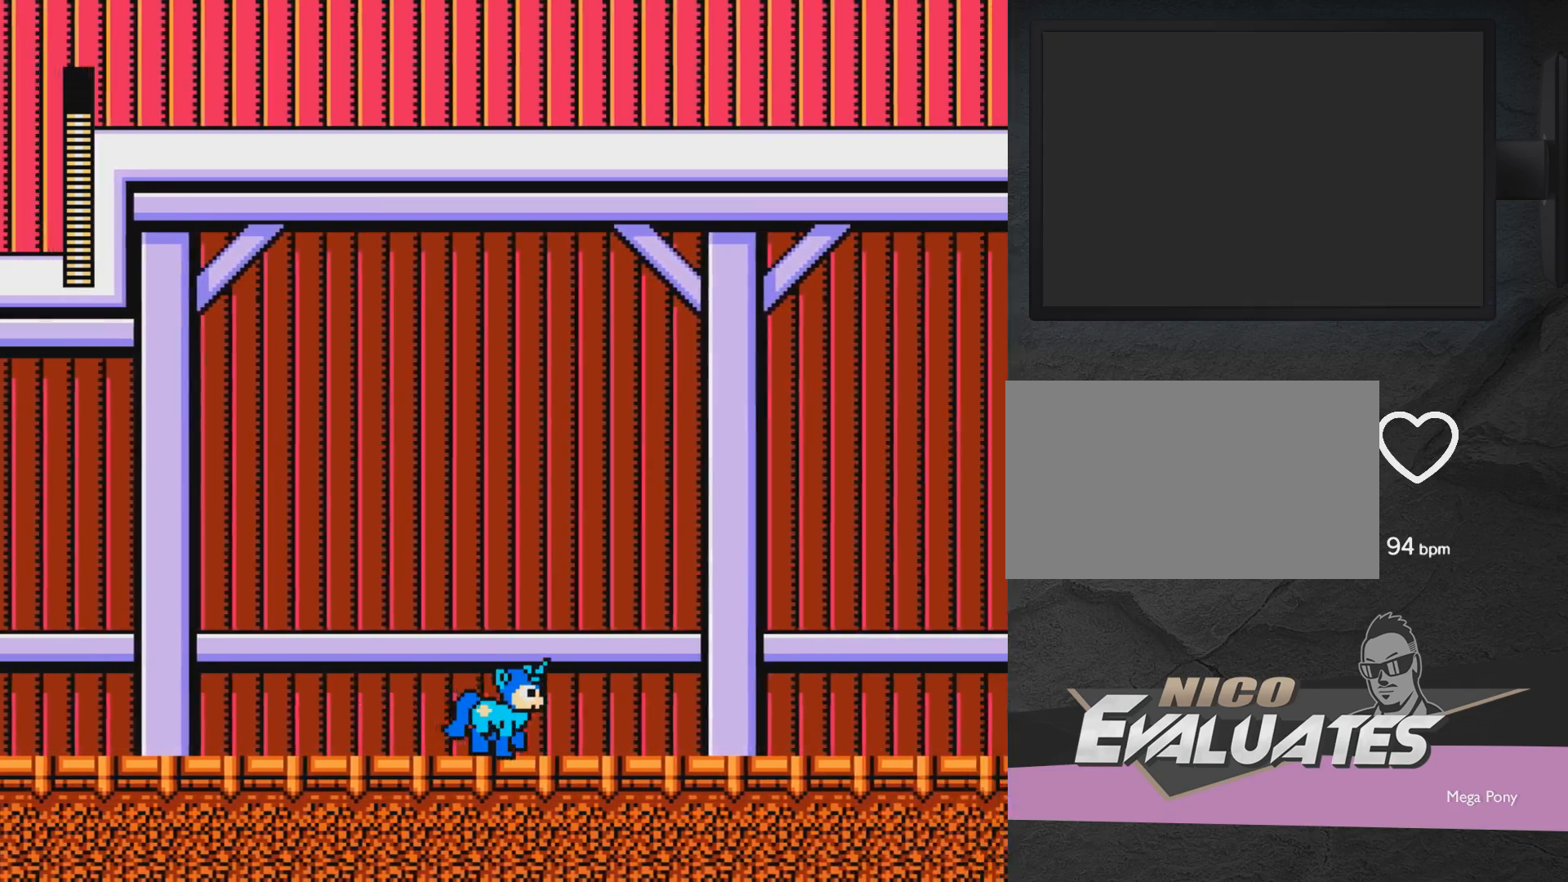
{"buttons": ["DPAD_RIGHT"], "events": []}
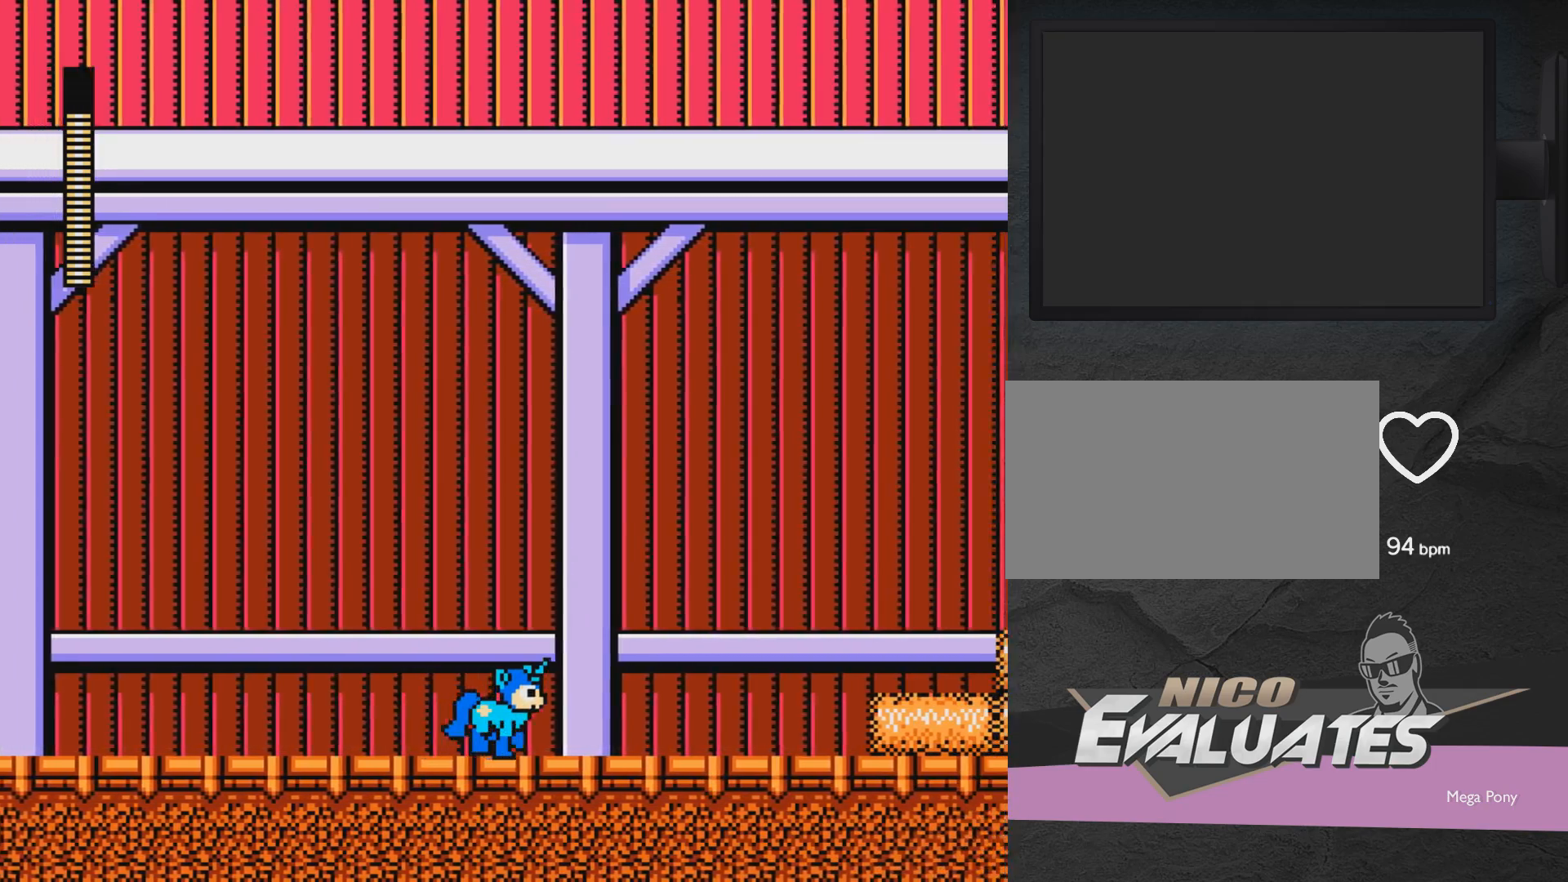
{"buttons": ["DPAD_RIGHT"], "events": []}
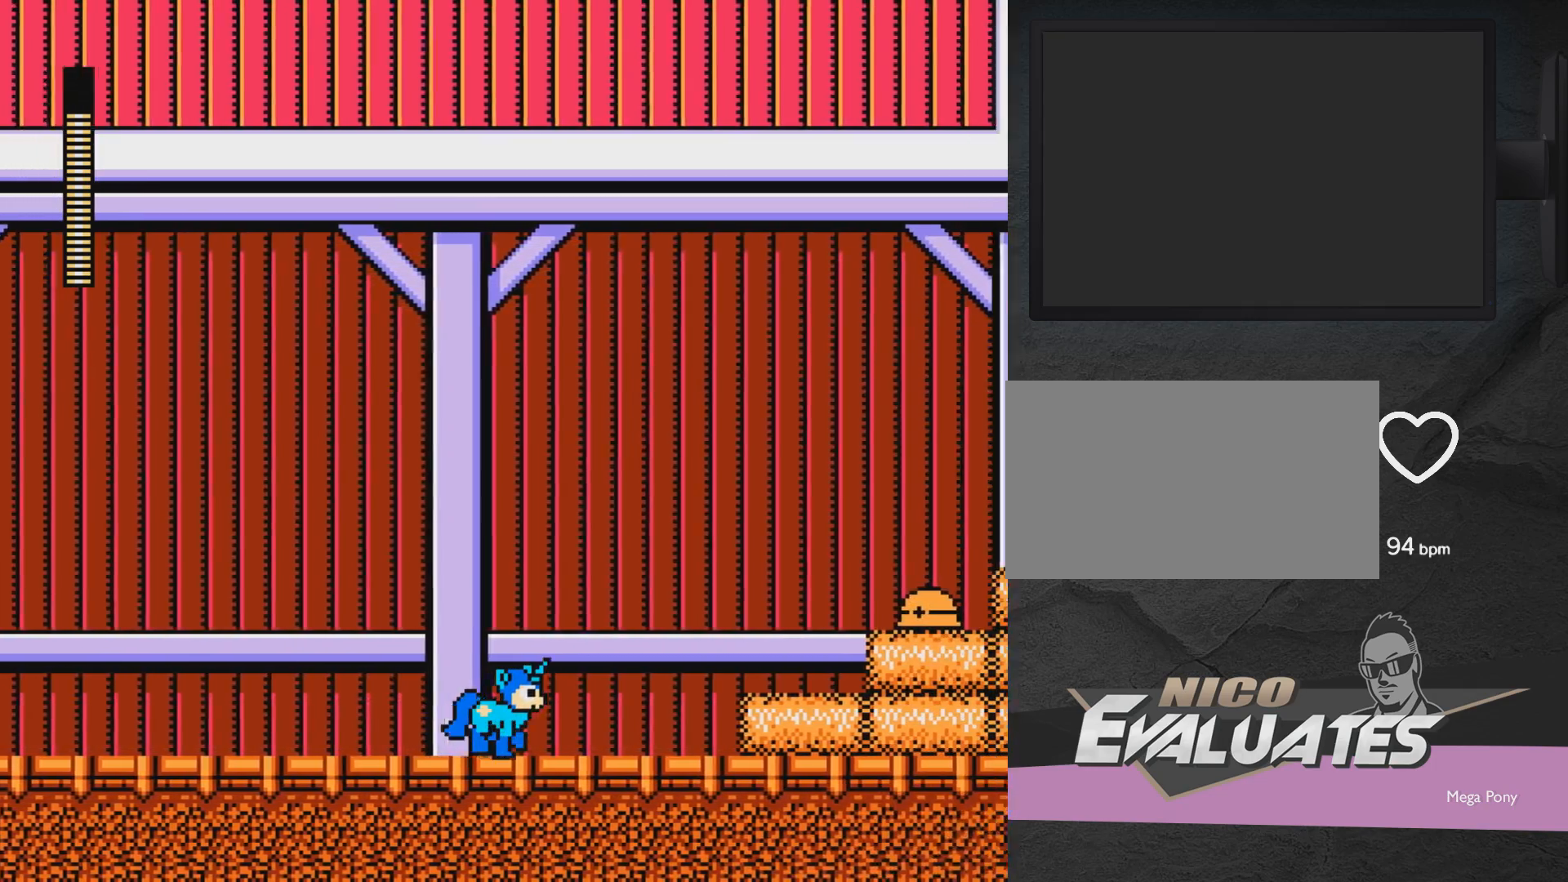
{"buttons": ["X", "DPAD_RIGHT"], "events": [[250, "A", "down"], [317, "X", "down"], [367, "A", "up"]]}
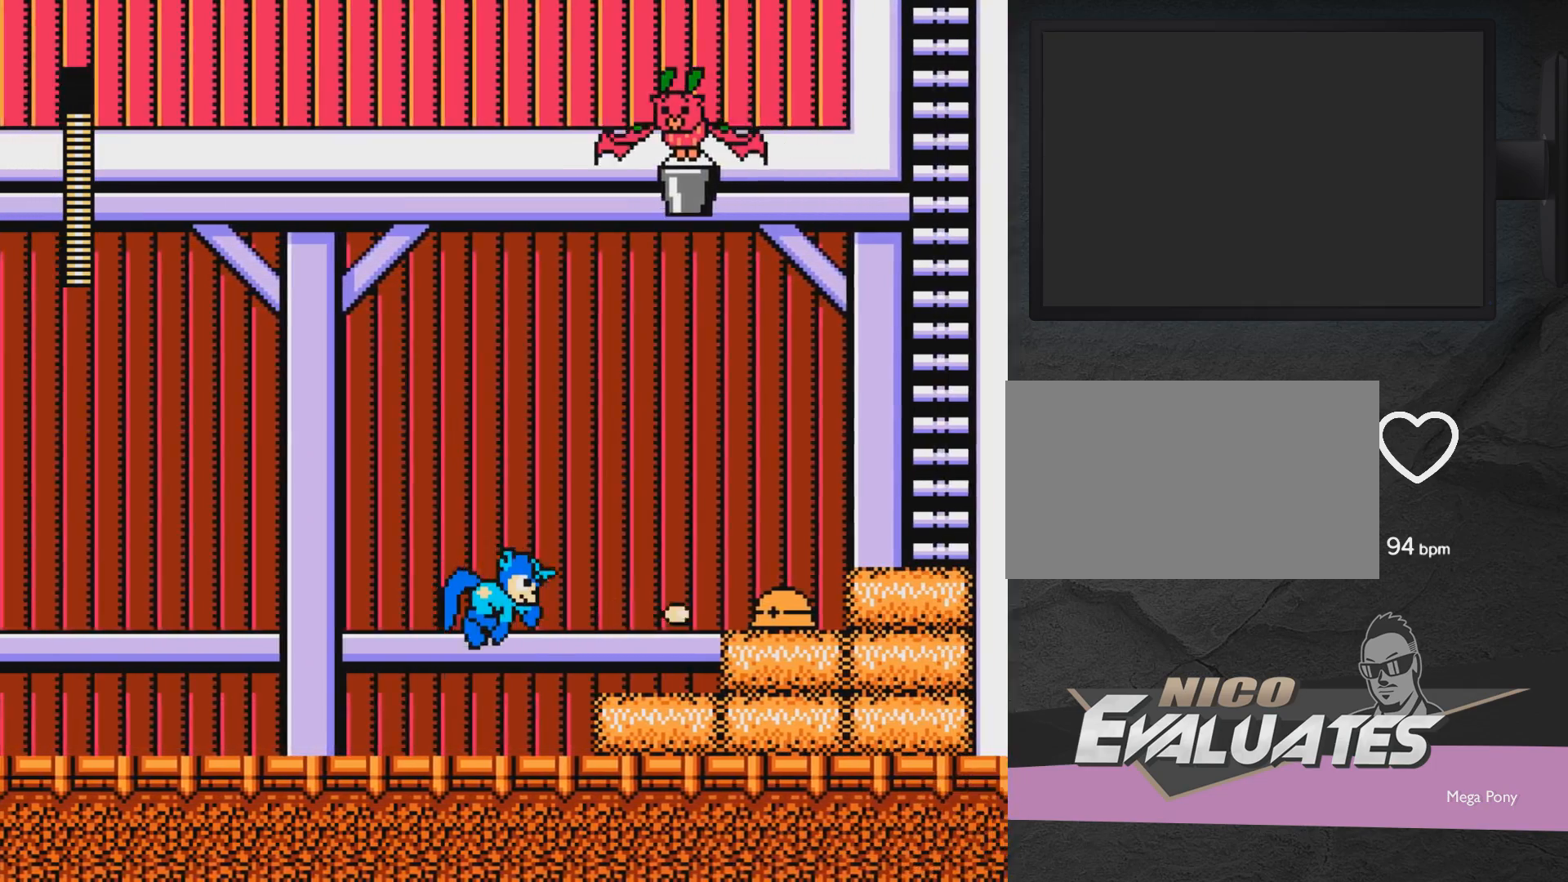
{"buttons": [], "events": [[17, "X", "up"], [67, "DPAD_RIGHT", "up"], [67, "X", "down"], [117, "DPAD_LEFT", "down"], [217, "DPAD_UP", "down"], [267, "X", "up"], [317, "DPAD_LEFT", "up"], [317, "DPAD_UP", "up"]]}
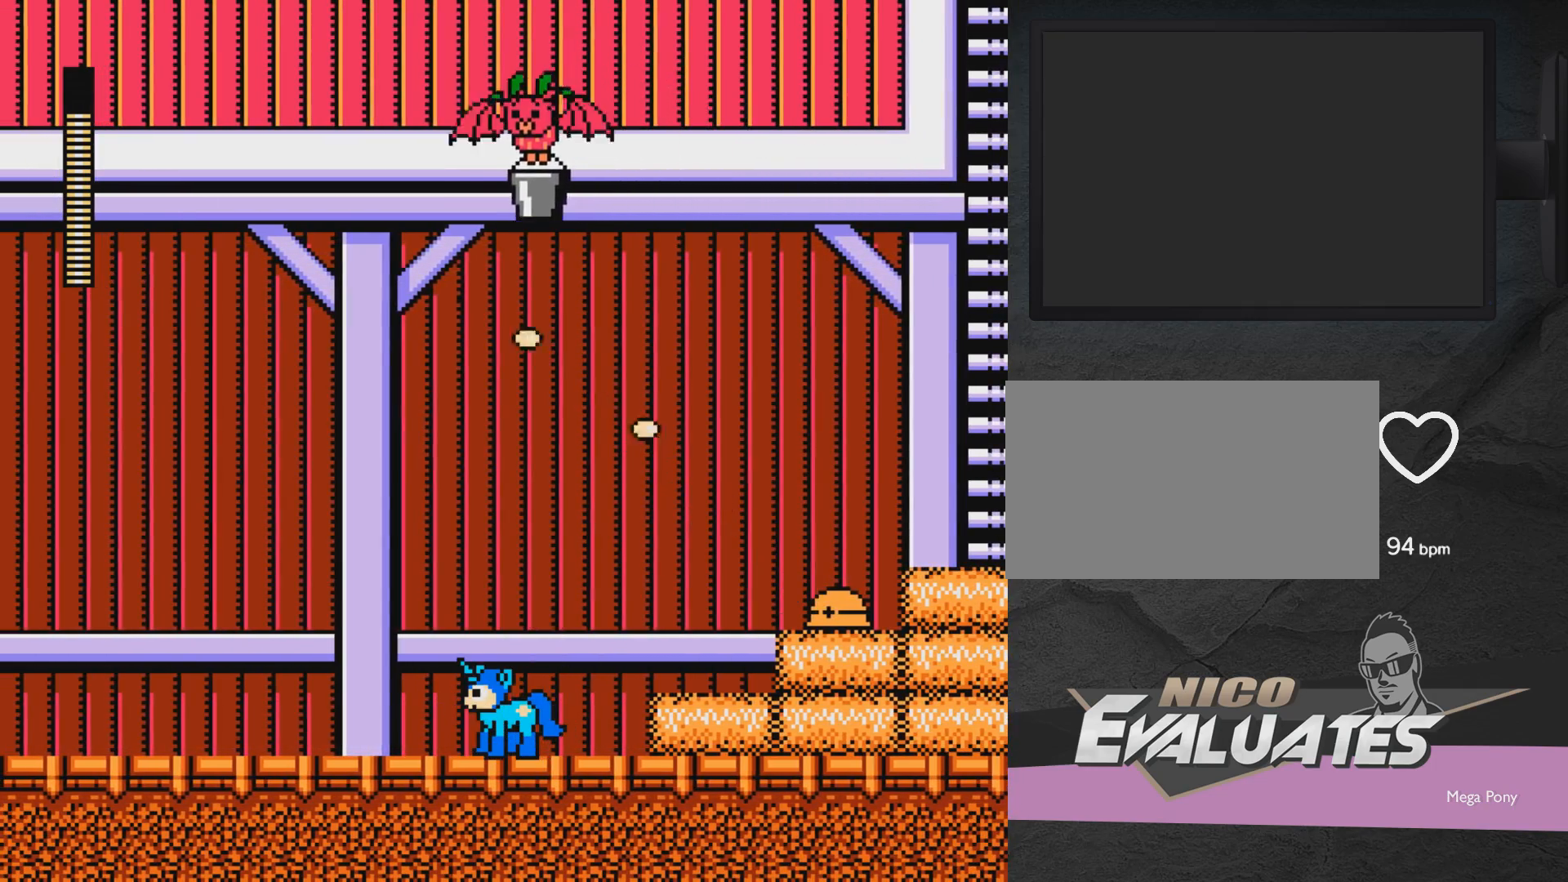
{"buttons": [], "events": []}
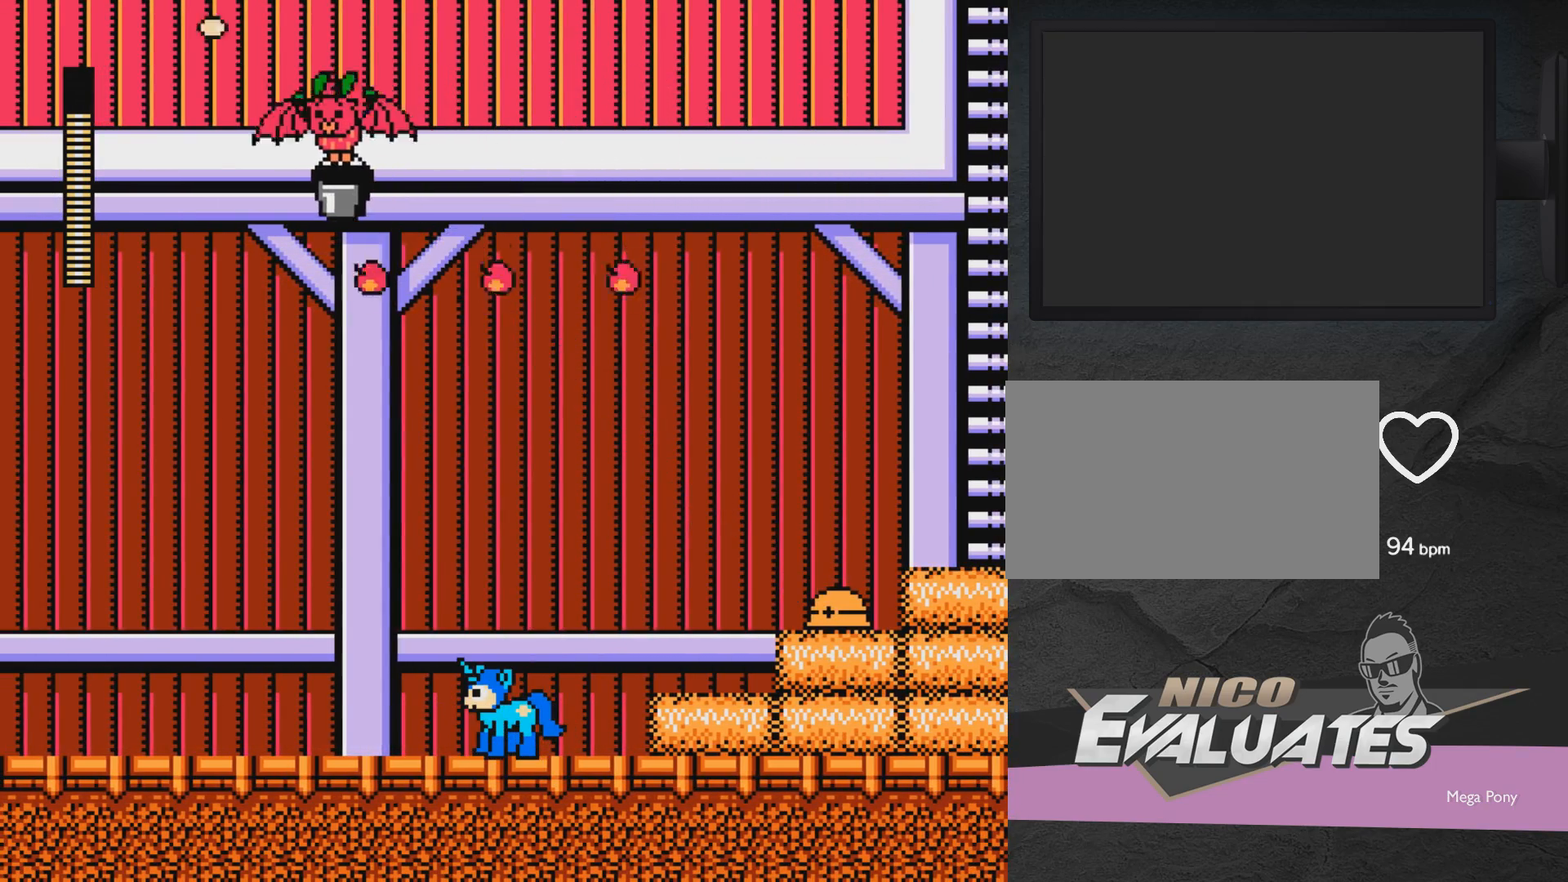
{"buttons": ["A"], "events": [[50, "DPAD_RIGHT", "down"], [450, "A", "down"], [450, "DPAD_RIGHT", "up"]]}
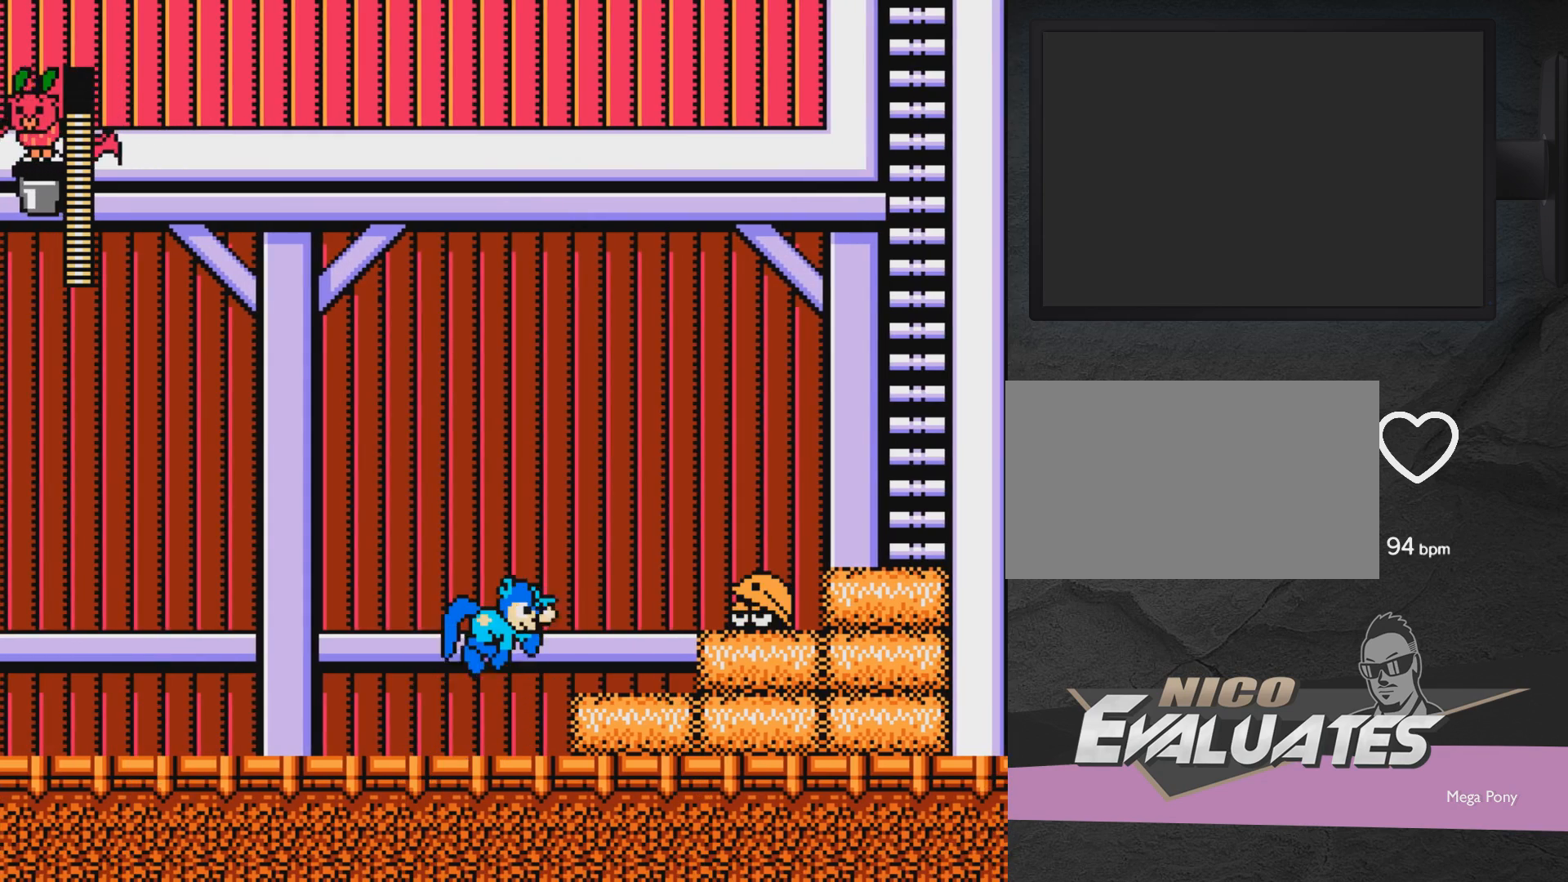
{"buttons": ["DPAD_UP", "DPAD_LEFT"], "events": [[17, "X", "down"], [67, "A", "up"], [117, "DPAD_RIGHT", "down"], [117, "X", "up"], [167, "DPAD_RIGHT", "up"], [167, "X", "down"], [267, "DPAD_LEFT", "down"], [317, "DPAD_UP", "down"], [317, "X", "up"]]}
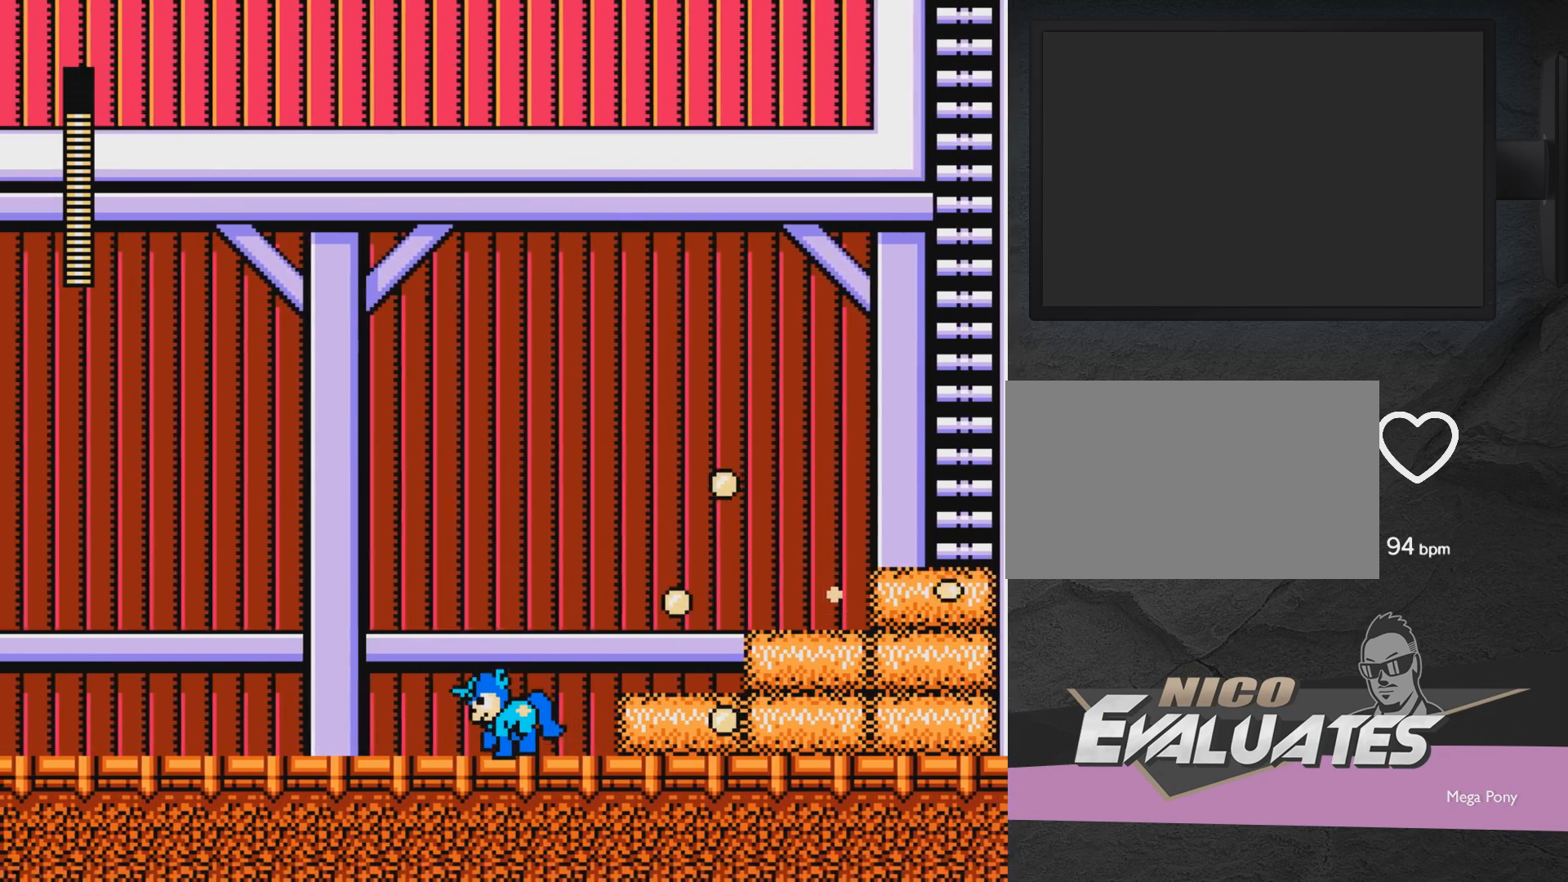
{"buttons": ["DPAD_RIGHT"], "events": [[117, "DPAD_LEFT", "up"], [117, "DPAD_UP", "up"], [167, "DPAD_RIGHT", "down"]]}
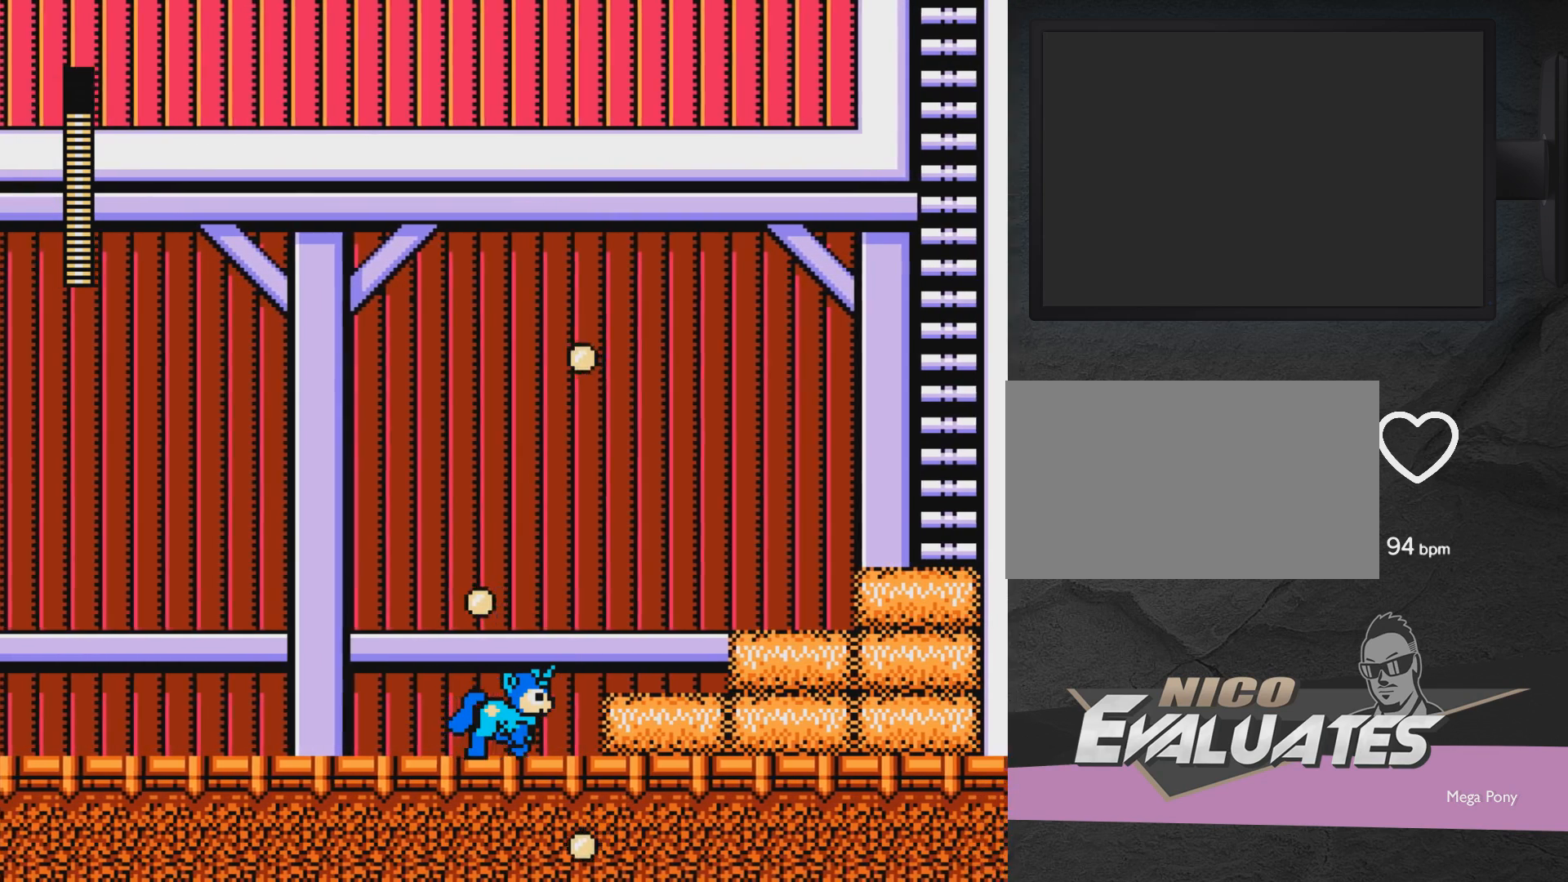
{"buttons": ["DPAD_RIGHT"], "events": [[167, "A", "down"], [283, "A", "up"]]}
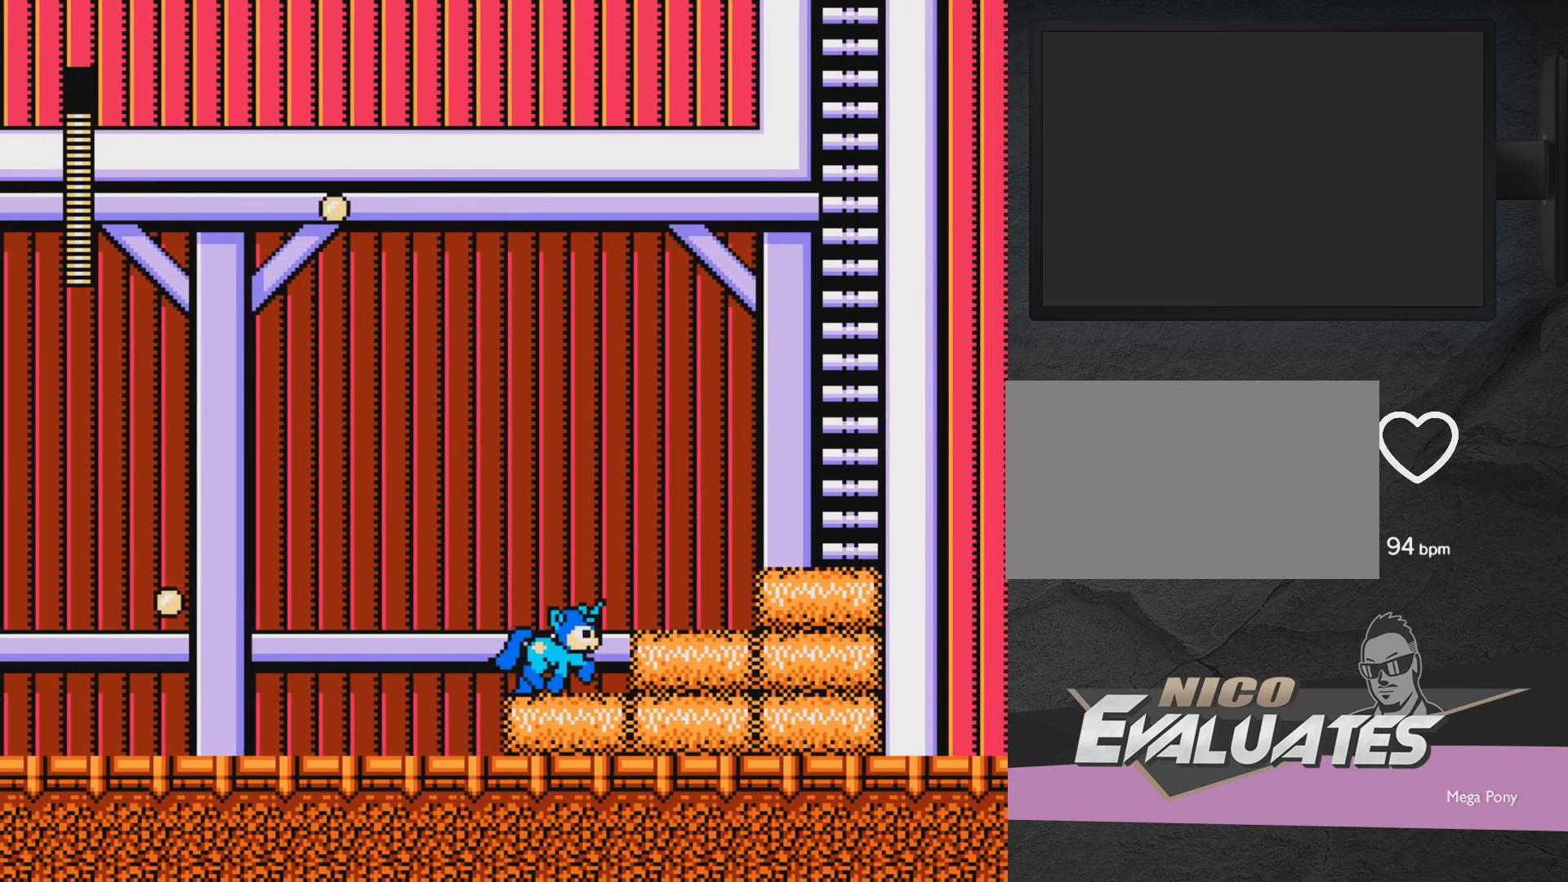
{"buttons": ["A", "DPAD_RIGHT"], "events": [[67, "A", "down"], [183, "A", "up"], [467, "A", "down"]]}
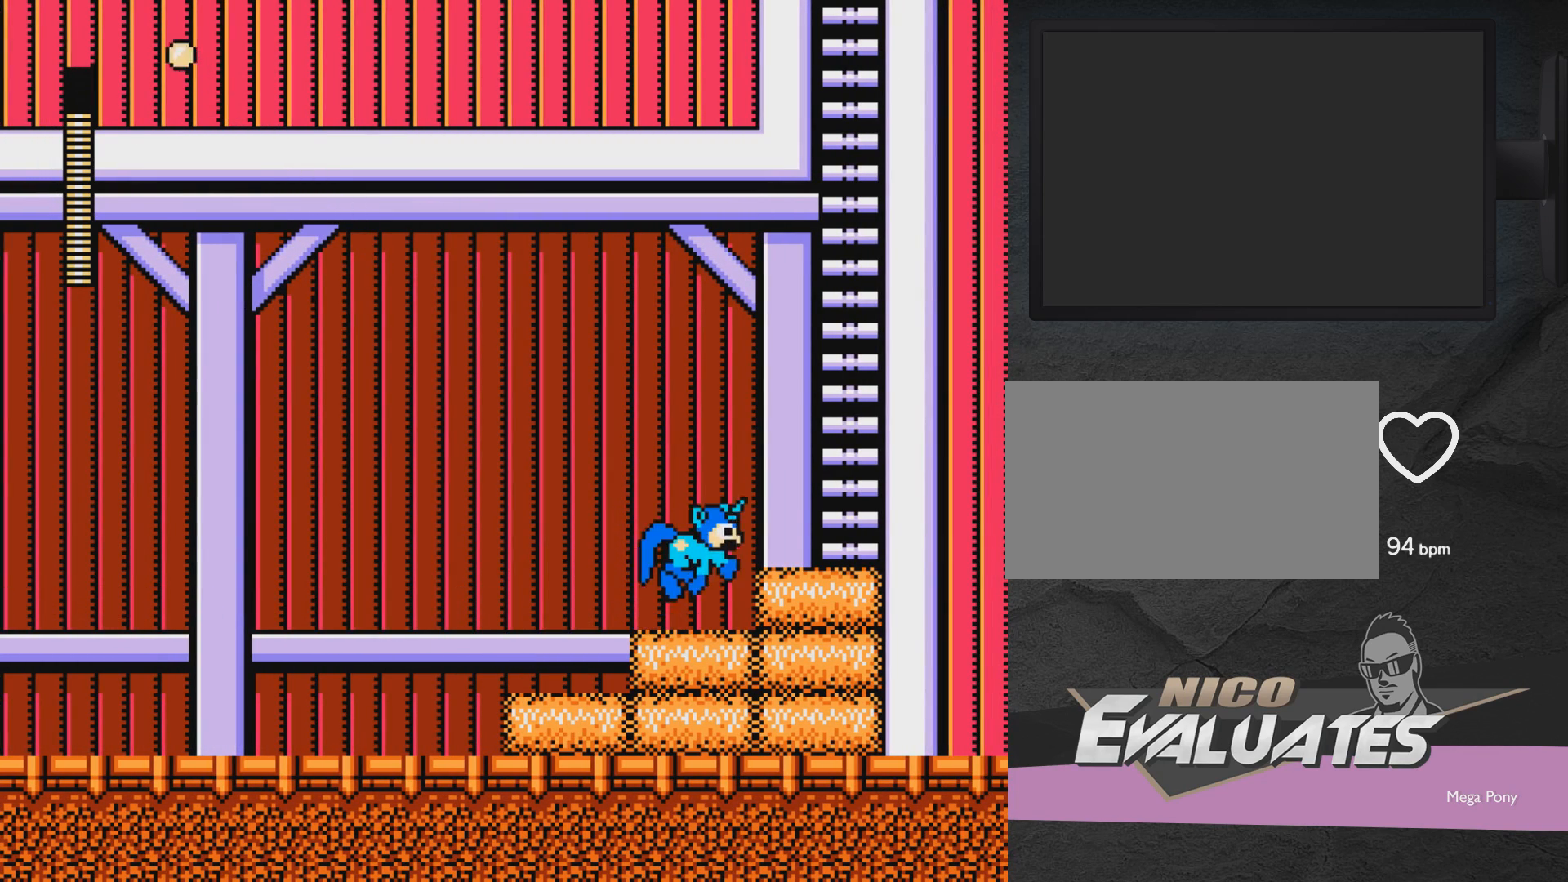
{"buttons": ["A"], "events": [[133, "A", "up"], [417, "A", "down"], [500, "DPAD_RIGHT", "up"]]}
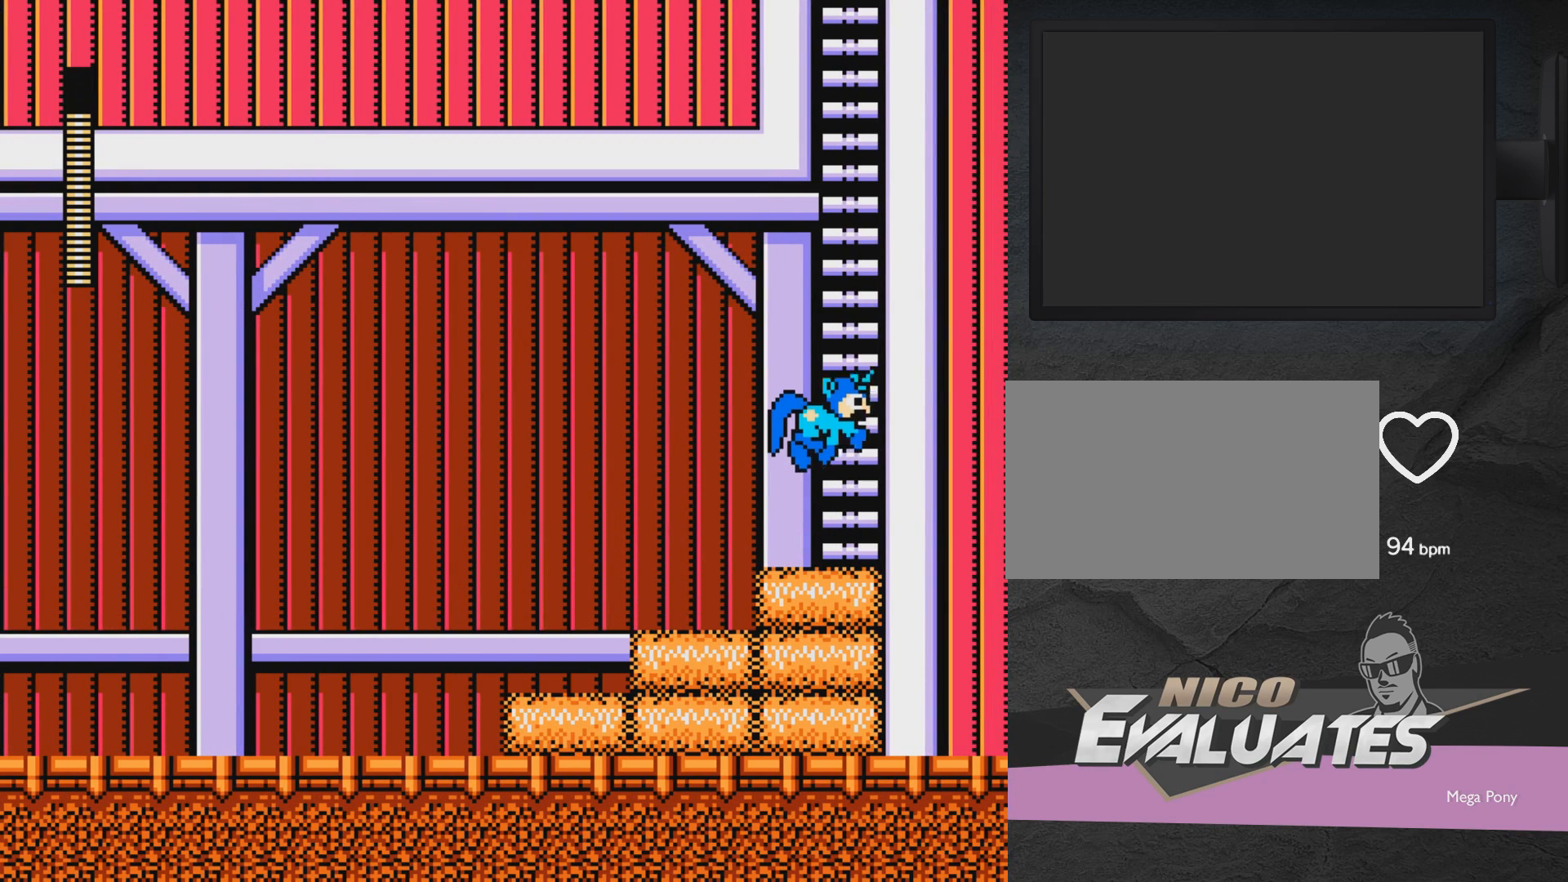
{"buttons": ["A", "DPAD_UP"], "events": [[217, "DPAD_UP", "down"]]}
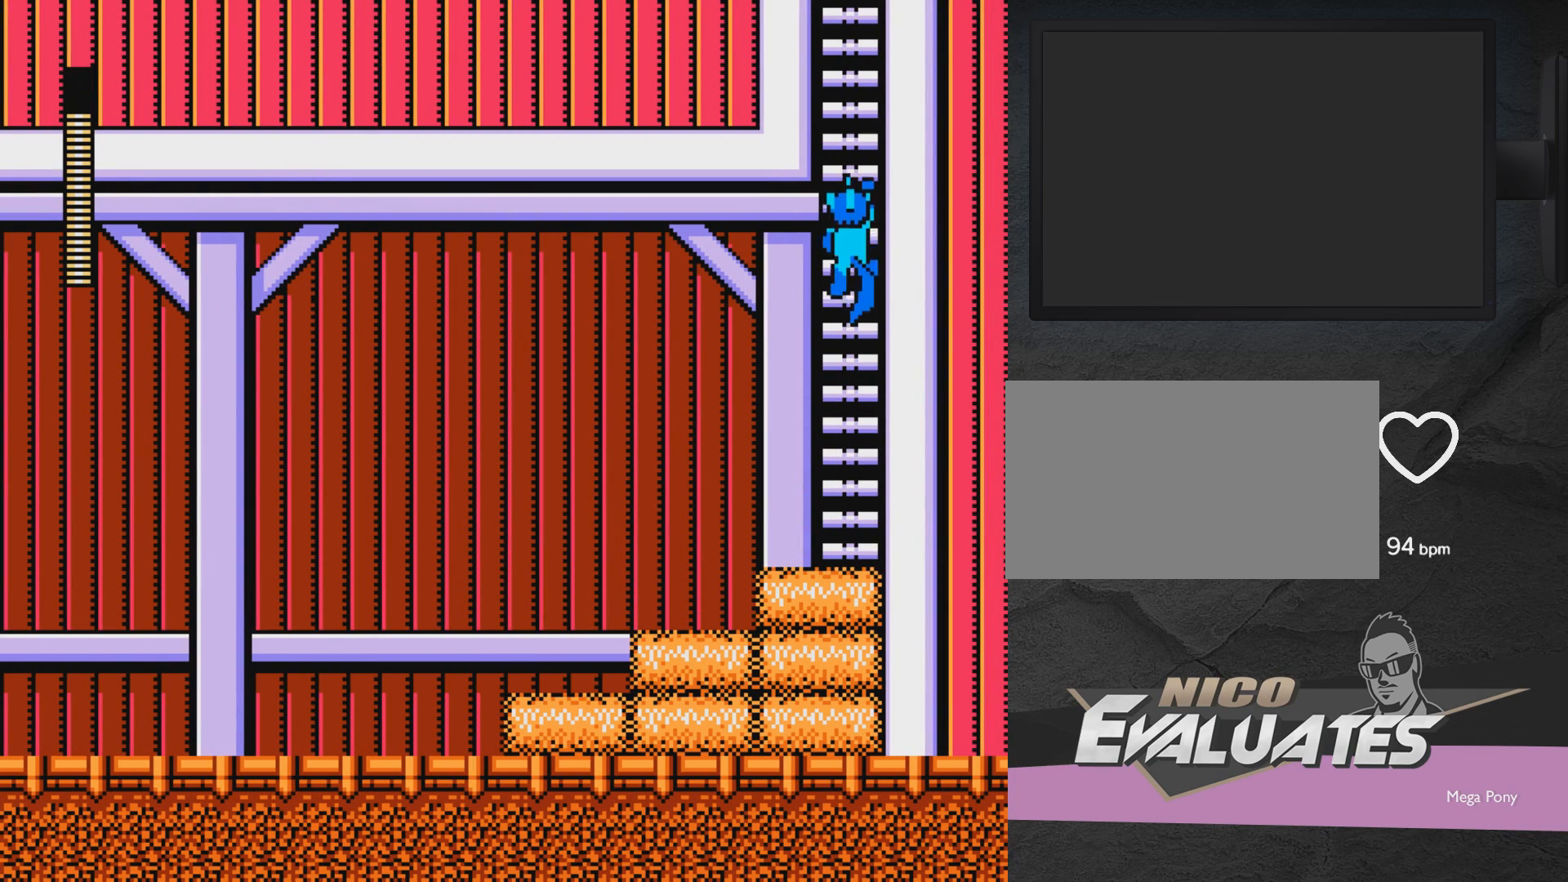
{"buttons": ["DPAD_UP", "DPAD_LEFT"], "events": [[133, "A", "up"], [333, "DPAD_LEFT", "down"]]}
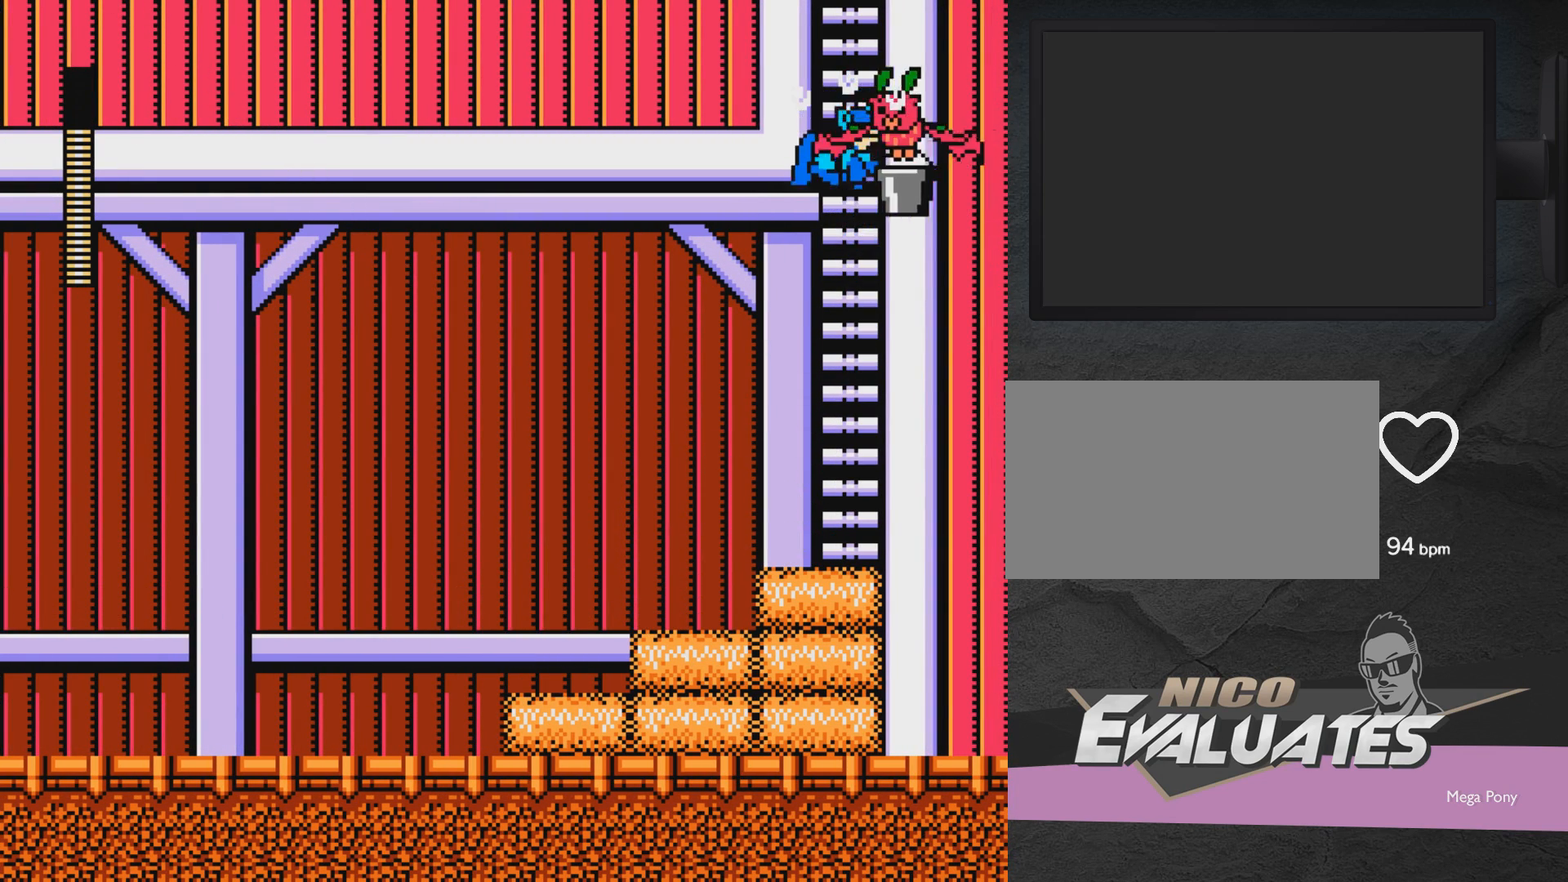
{"buttons": [], "events": [[333, "DPAD_LEFT", "up"], [417, "DPAD_UP", "up"]]}
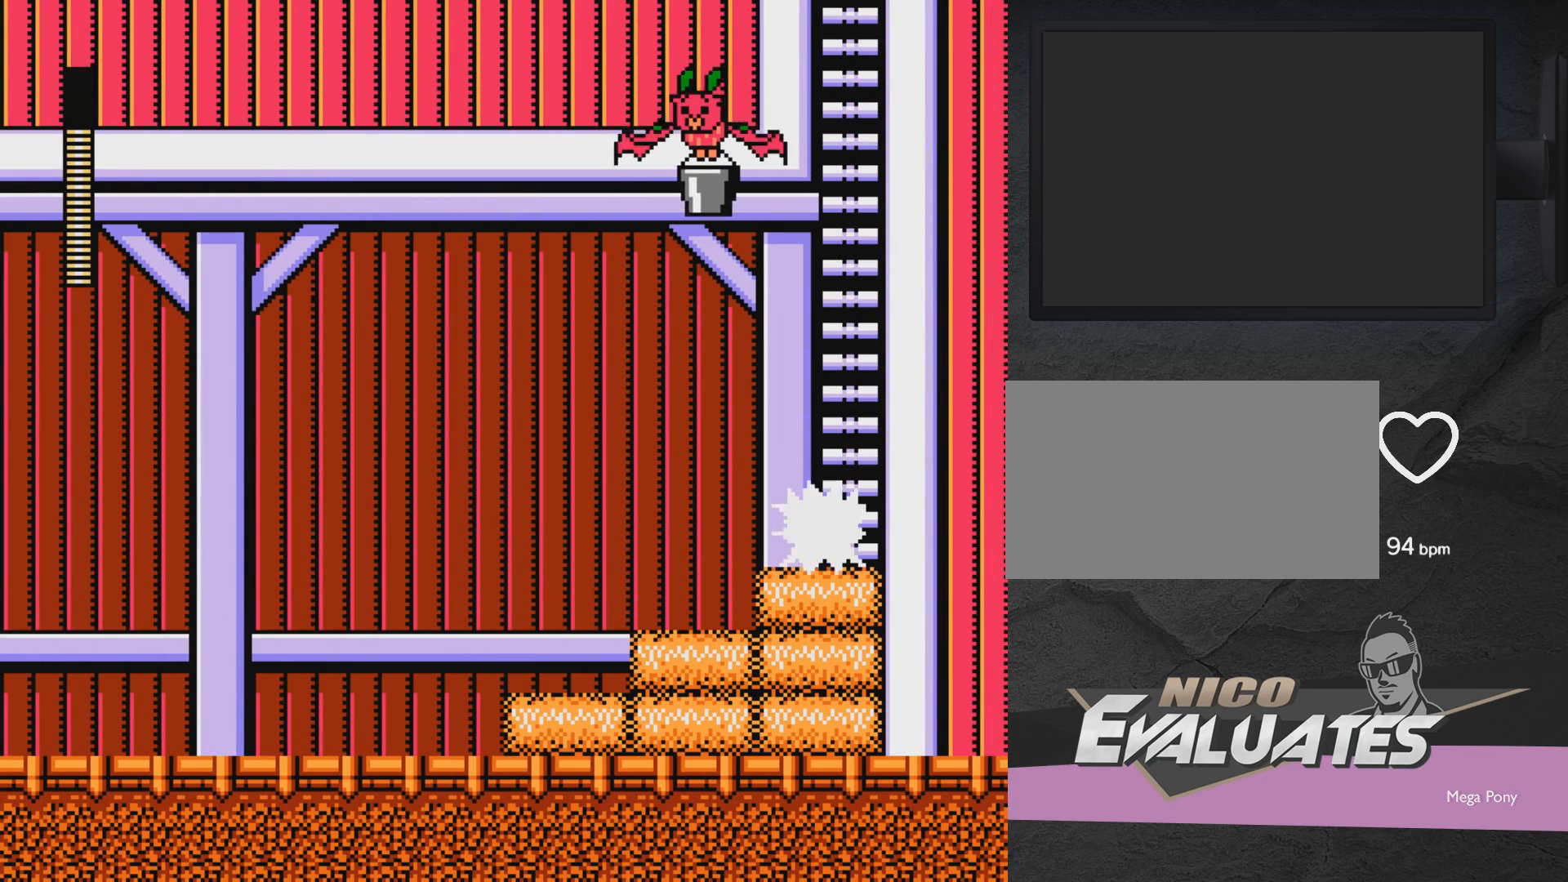
{"buttons": [], "events": [[350, "DPAD_LEFT", "down"], [500, "DPAD_LEFT", "up"]]}
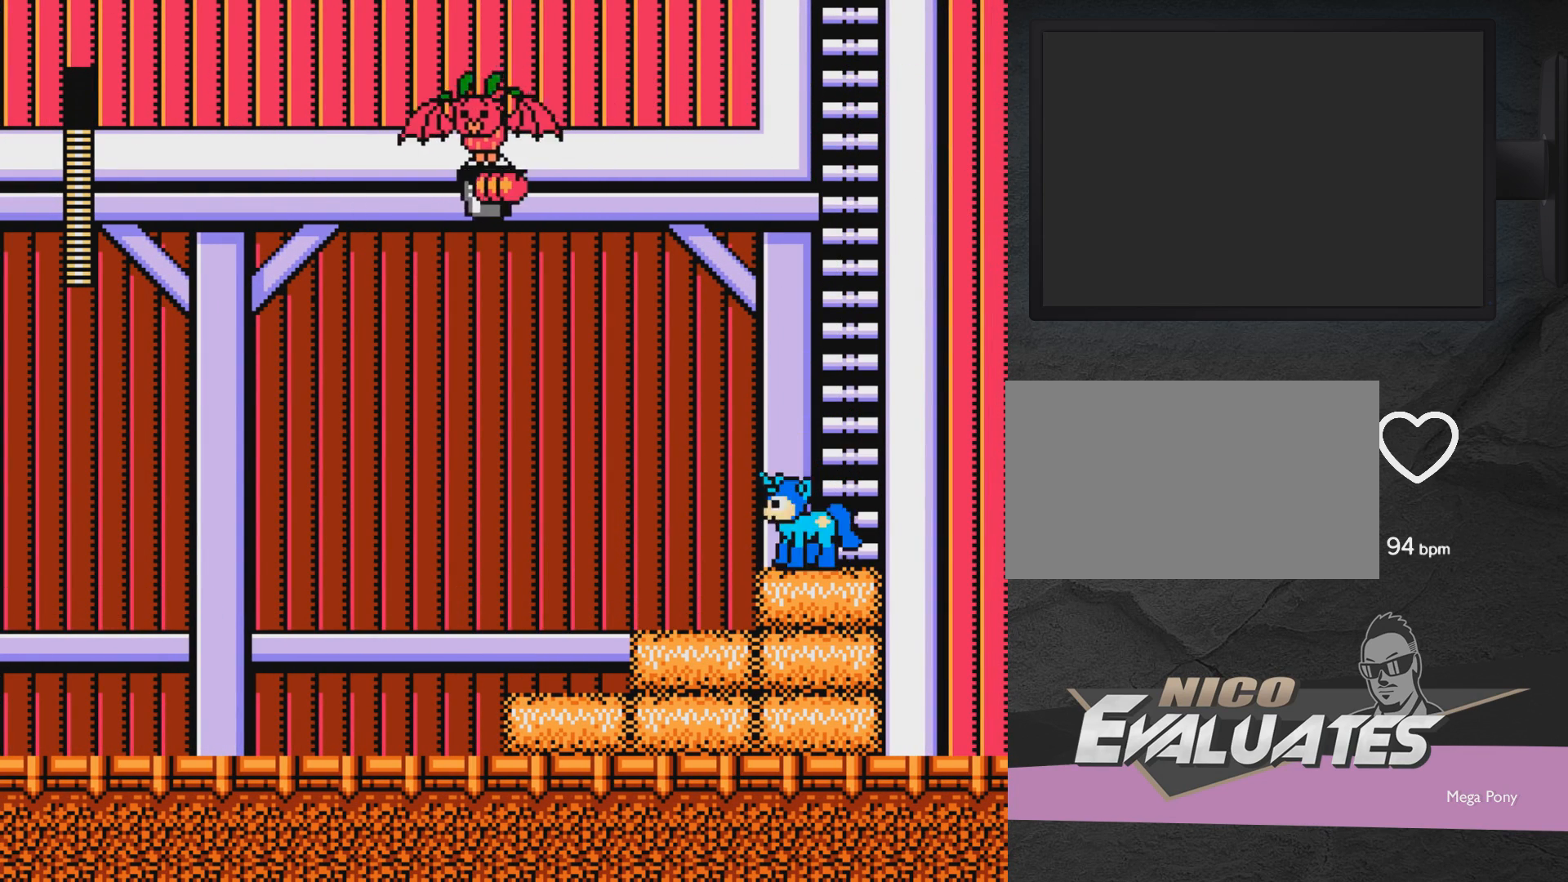
{"buttons": ["DPAD_RIGHT"], "events": [[200, "DPAD_RIGHT", "down"]]}
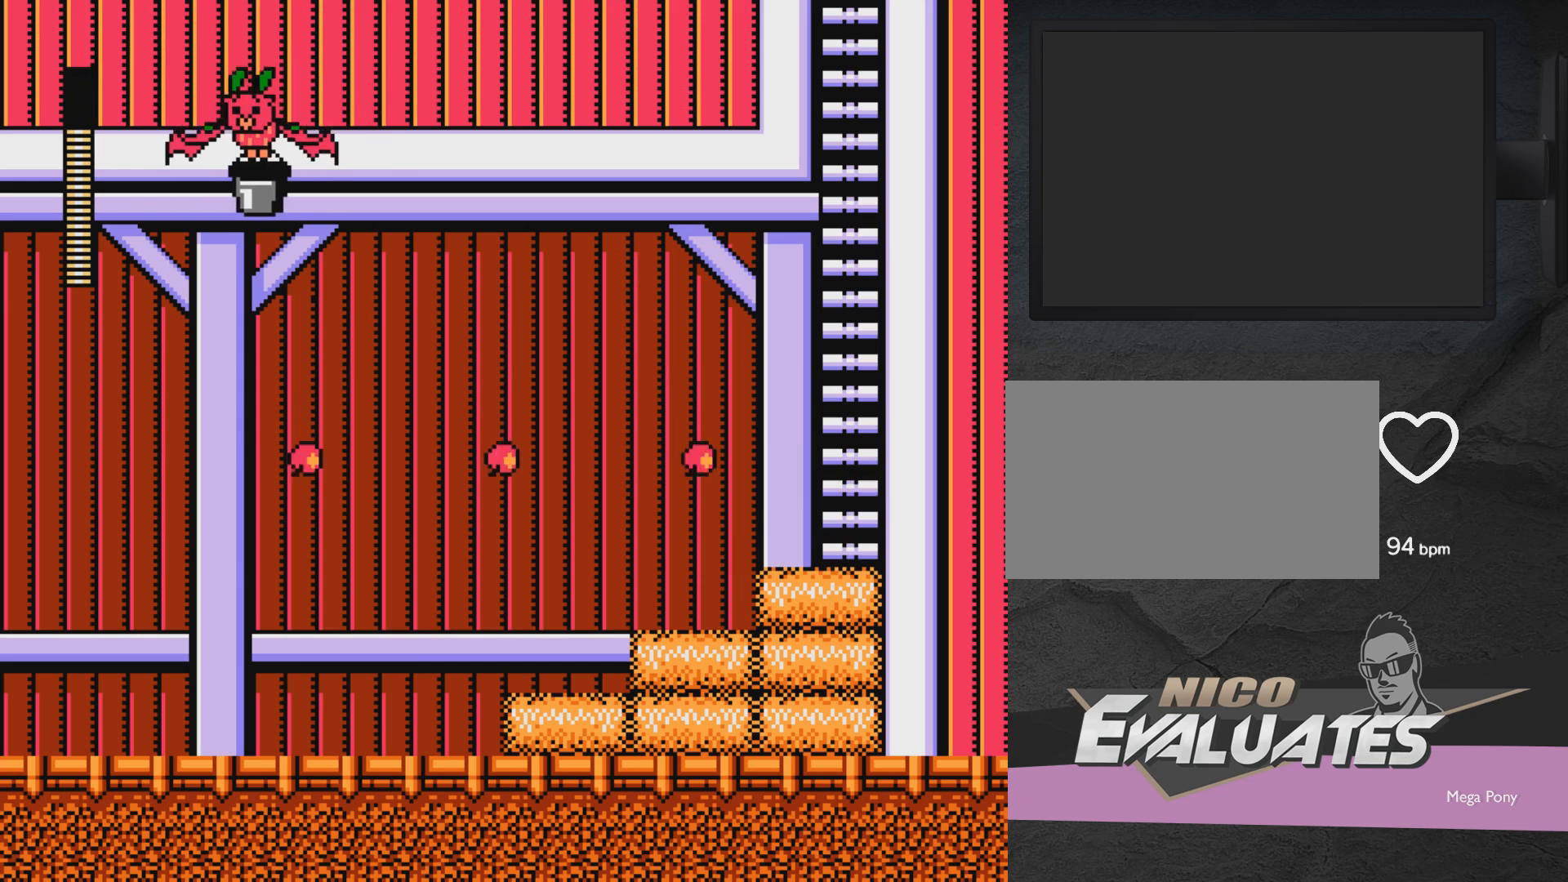
{"buttons": ["A", "DPAD_UP"], "events": [[50, "A", "down"], [100, "DPAD_RIGHT", "up"], [333, "DPAD_UP", "down"]]}
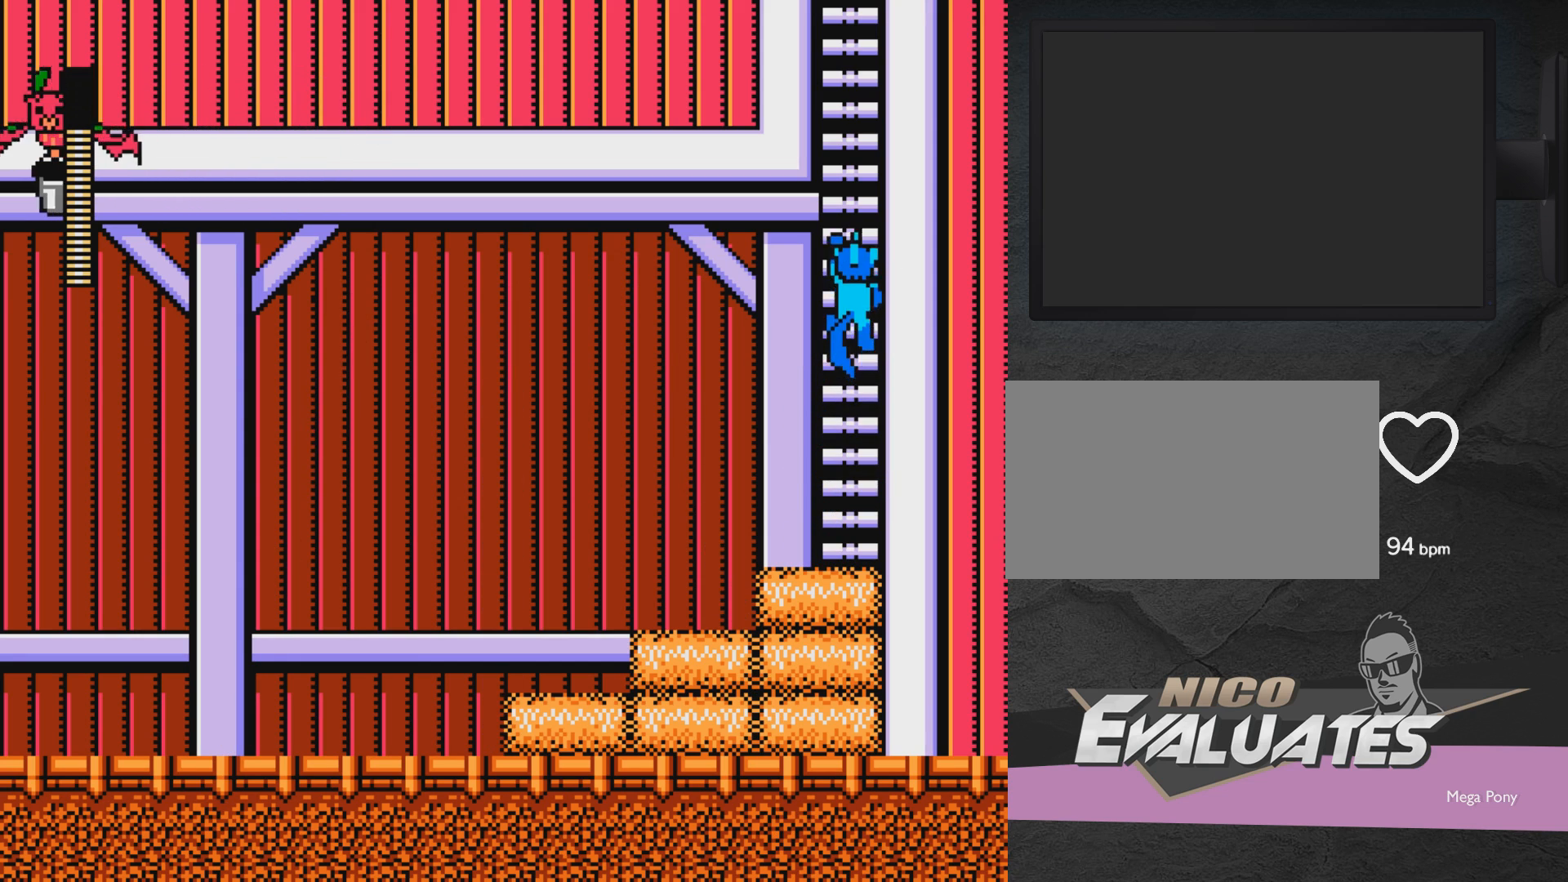
{"buttons": ["DPAD_UP", "DPAD_LEFT"], "events": [[17, "A", "up"], [17, "DPAD_LEFT", "down"]]}
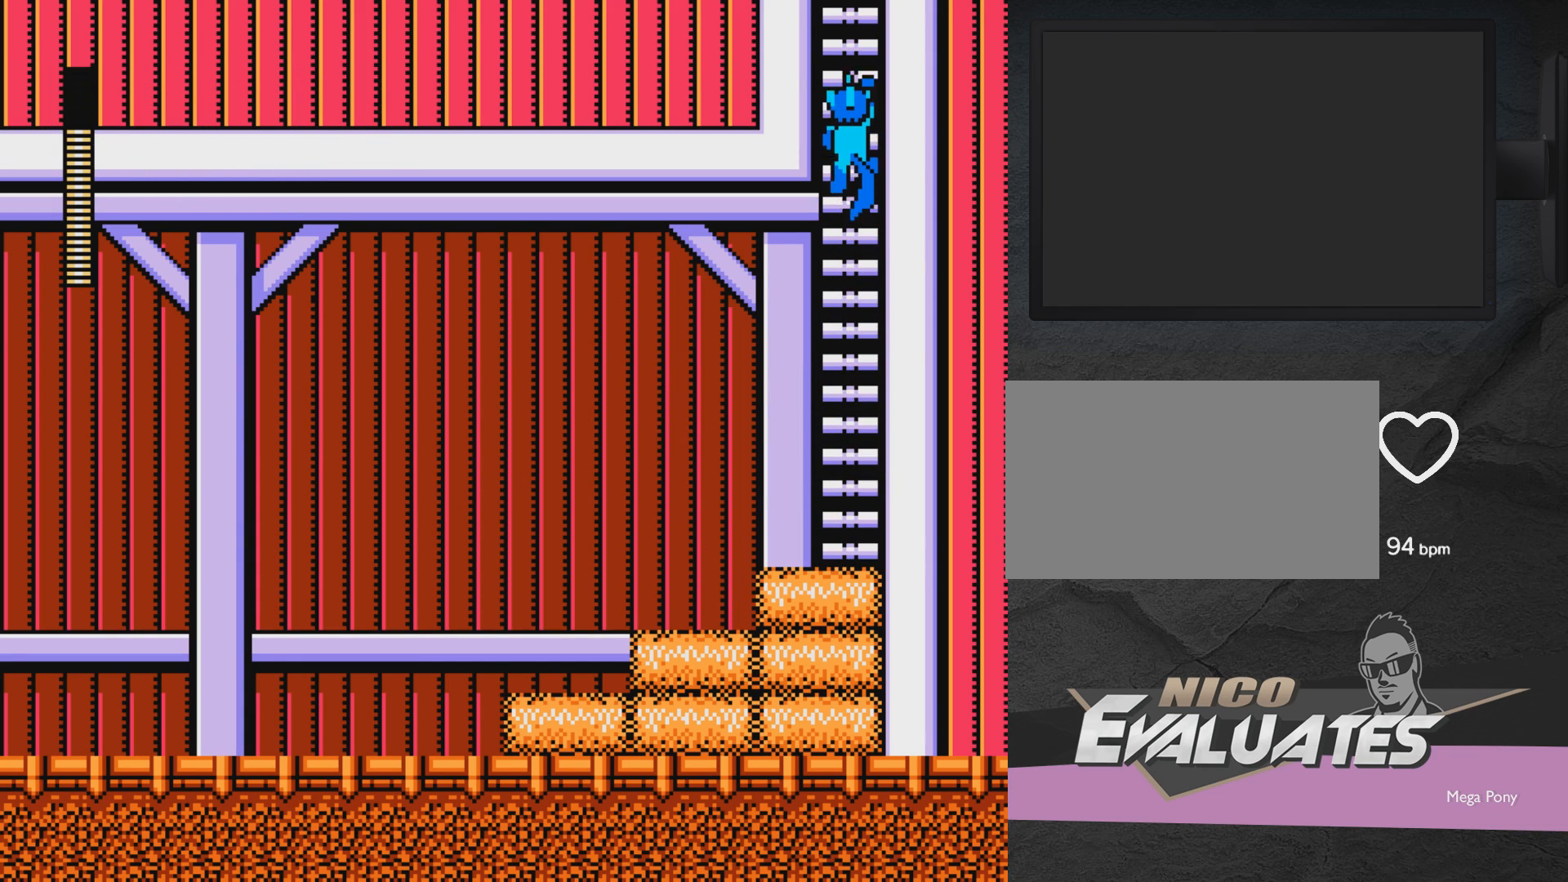
{"buttons": ["DPAD_UP", "DPAD_LEFT"], "events": []}
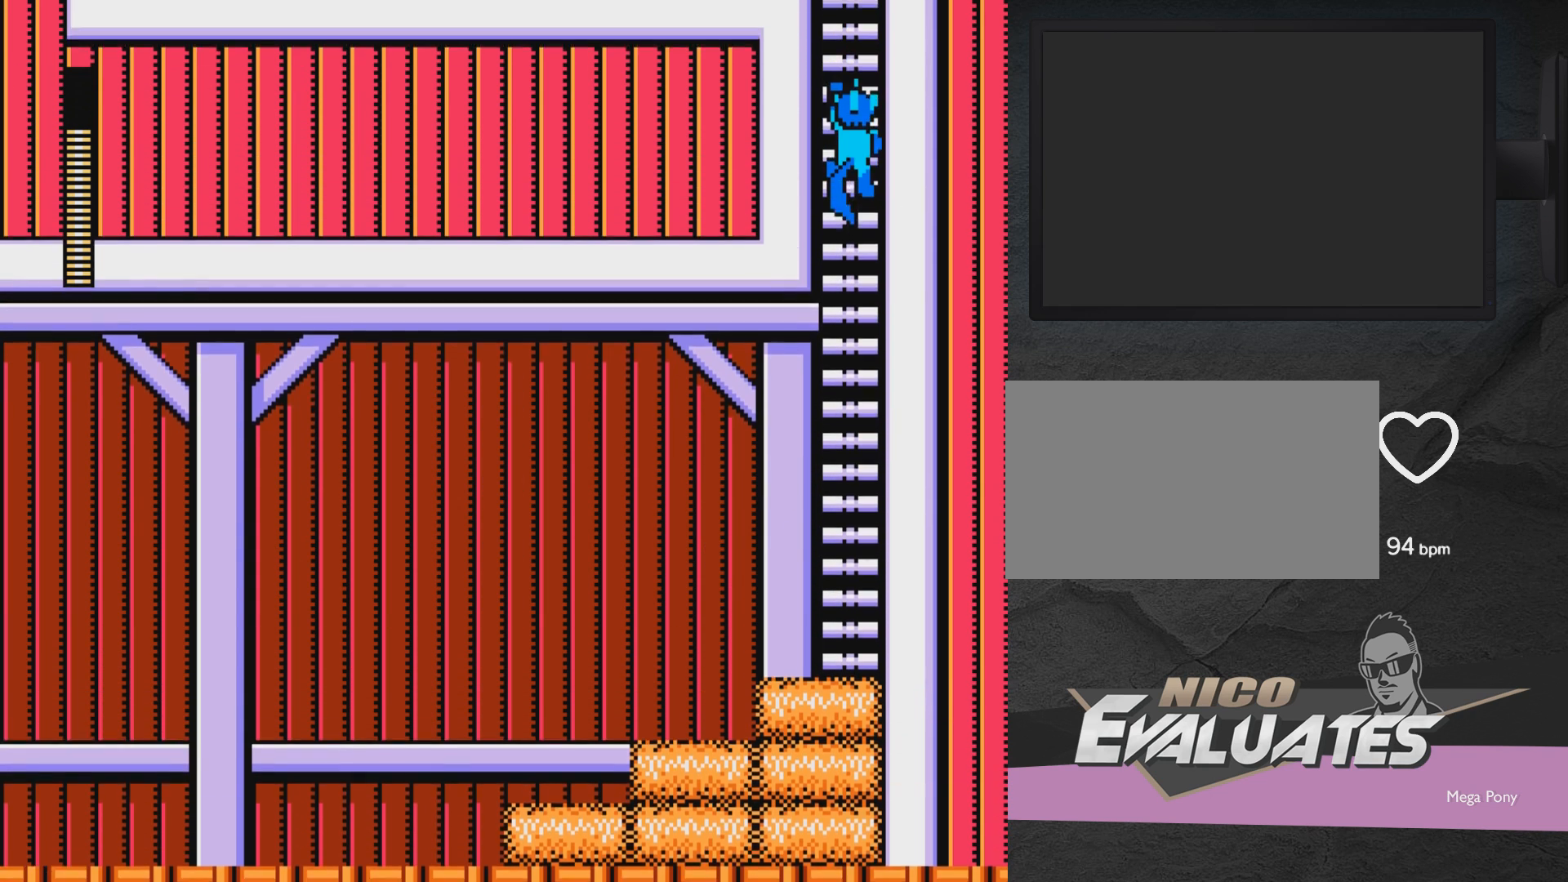
{"buttons": ["DPAD_UP", "DPAD_LEFT"], "events": []}
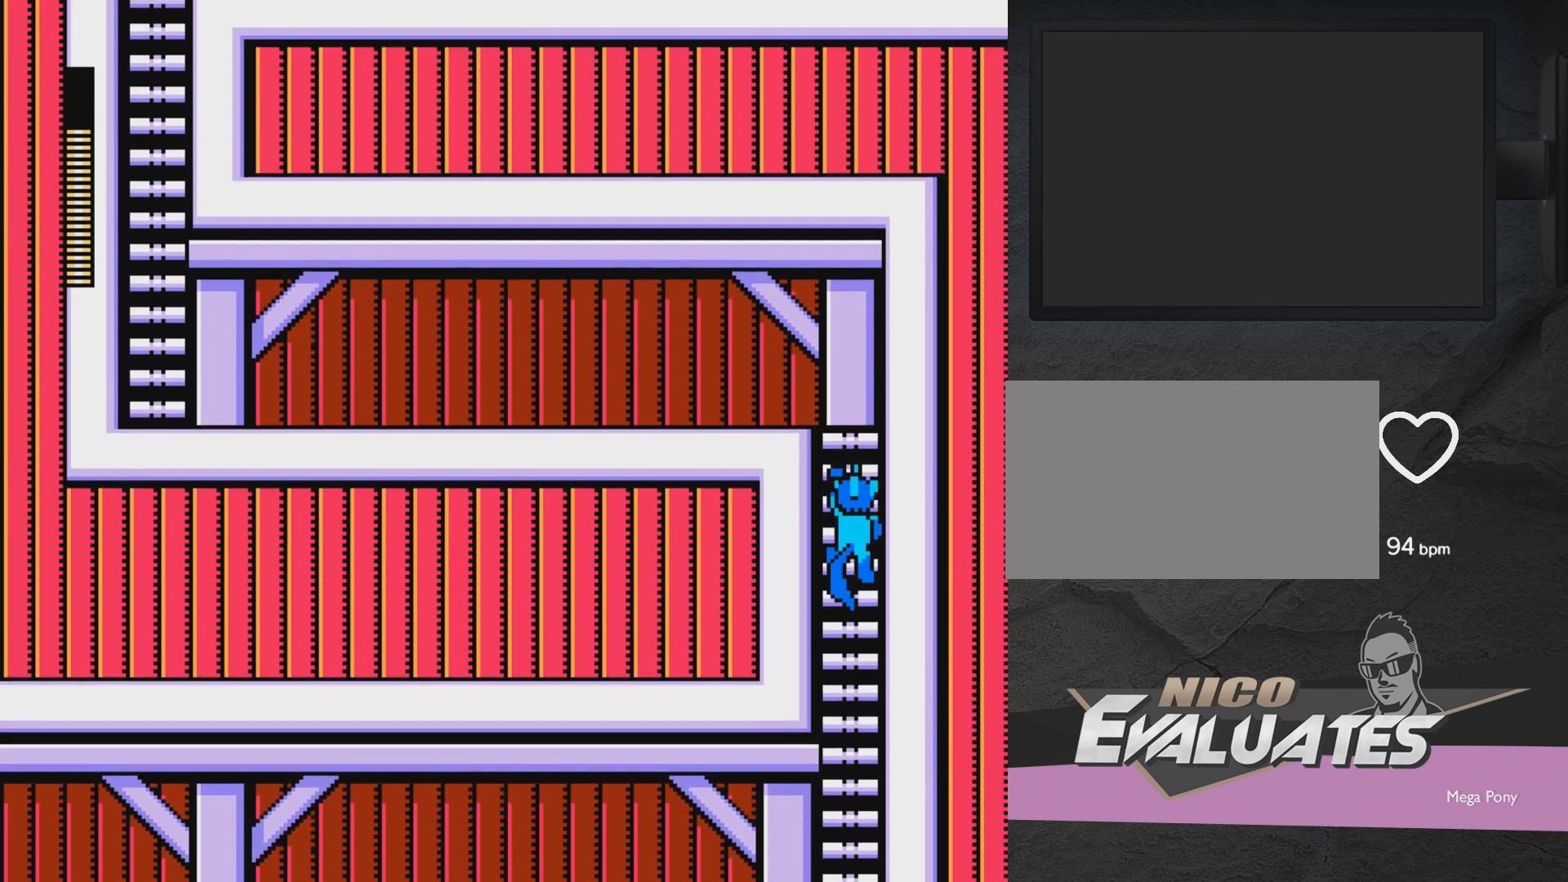
{"buttons": ["DPAD_UP", "DPAD_LEFT"], "events": []}
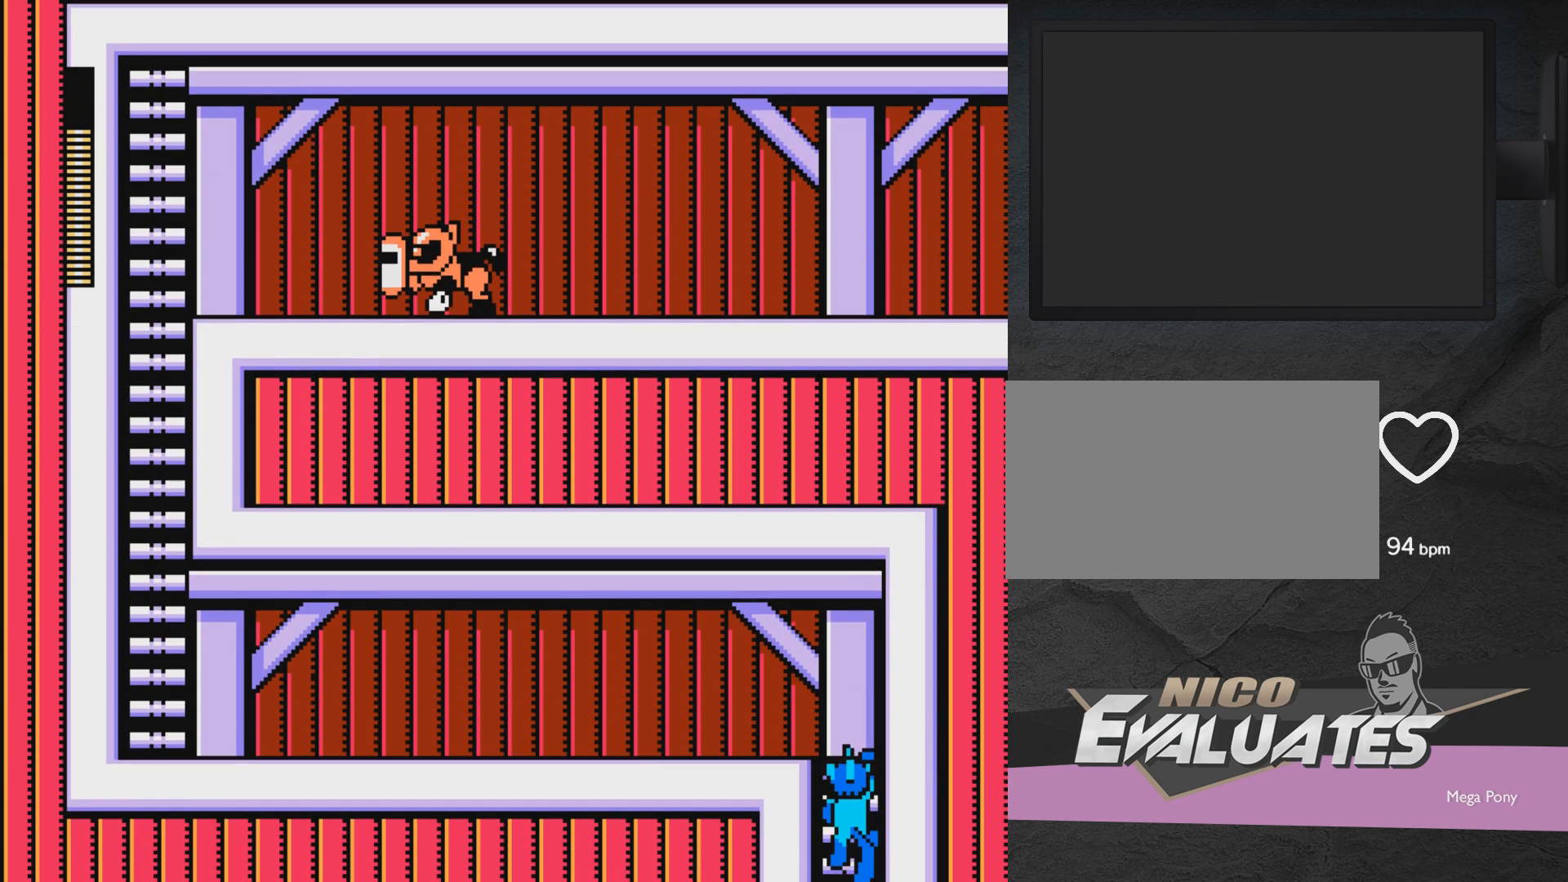
{"buttons": ["DPAD_UP", "DPAD_LEFT"], "events": []}
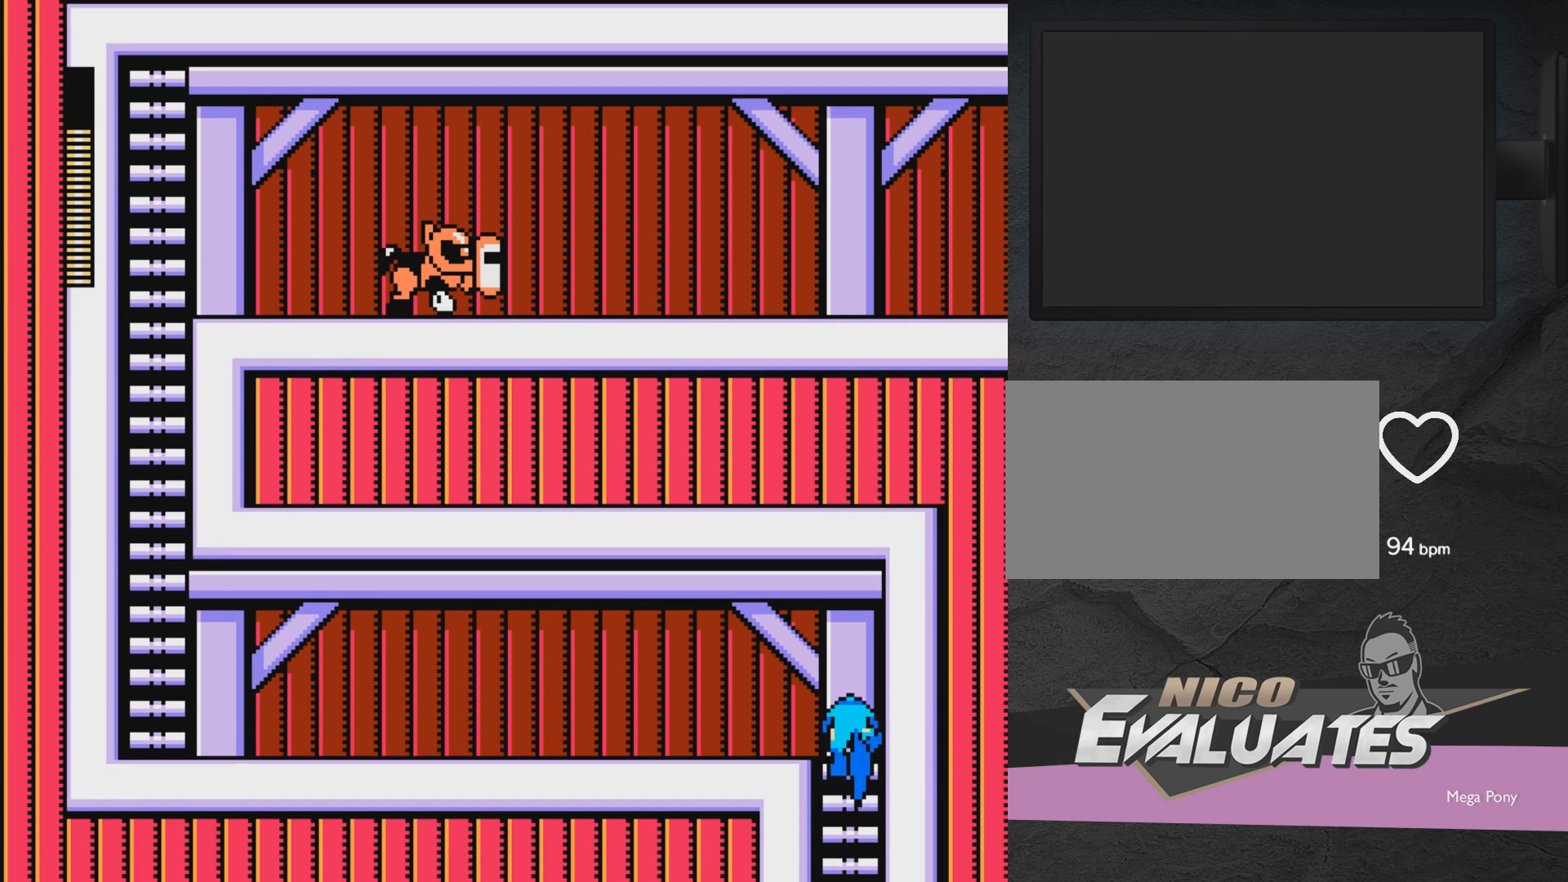
{"buttons": ["DPAD_UP", "DPAD_LEFT"], "events": []}